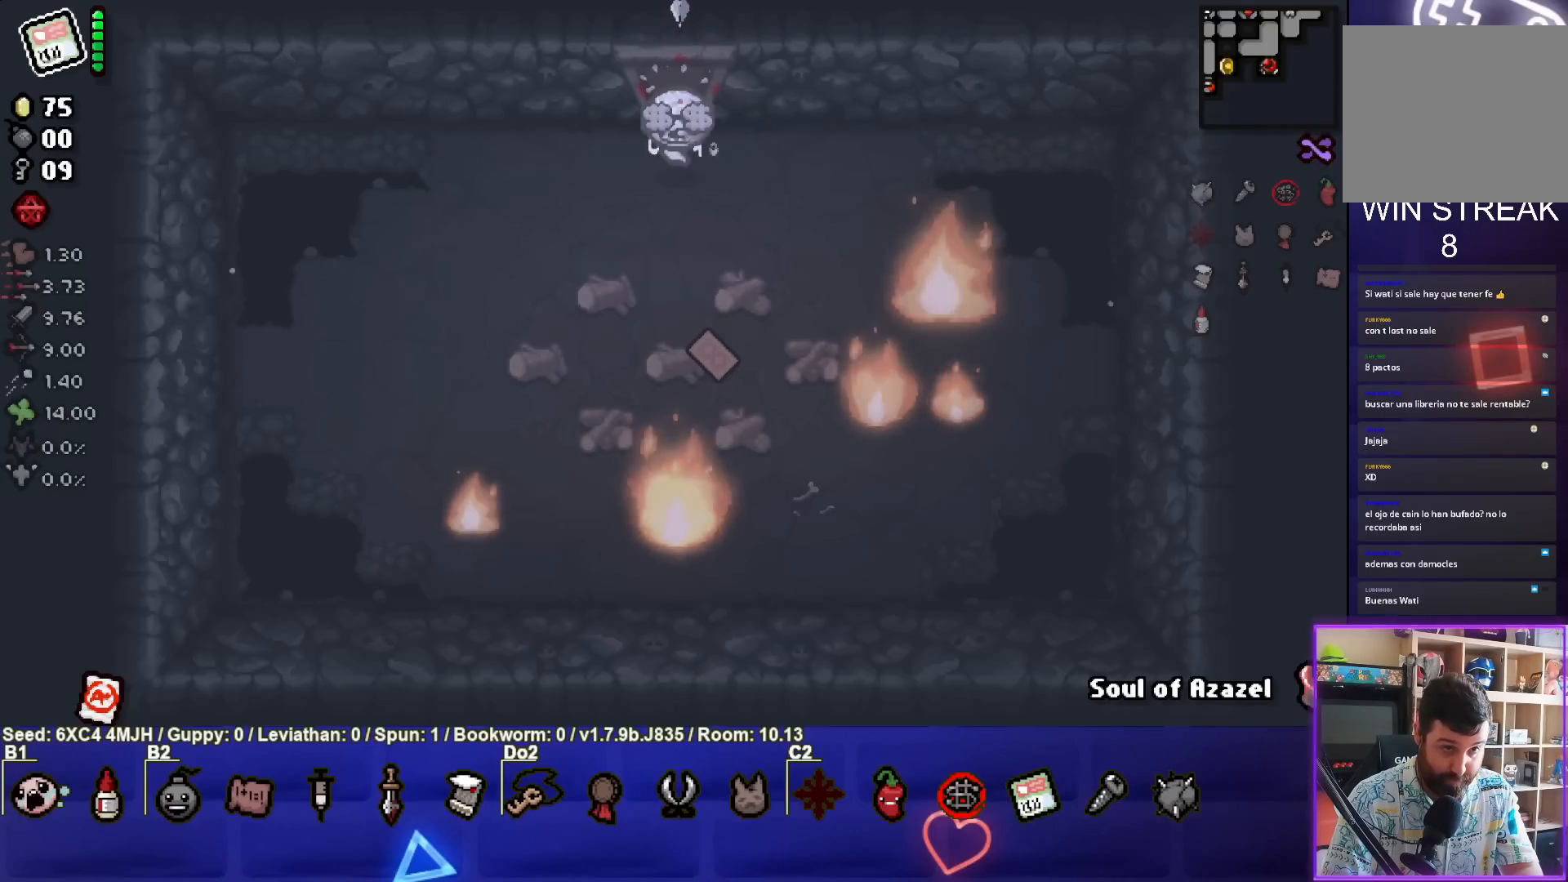
Gameplay with a controller (PlayStation layout); each line is a JSON object with the inputs held at the frame after it. "events" lists button and stick changes between this image and that frame as [ms after this image, input, new state], when the widget could be followed in between.
{"buttons": [], "left_stick": "center", "right_stick": "center", "events": []}
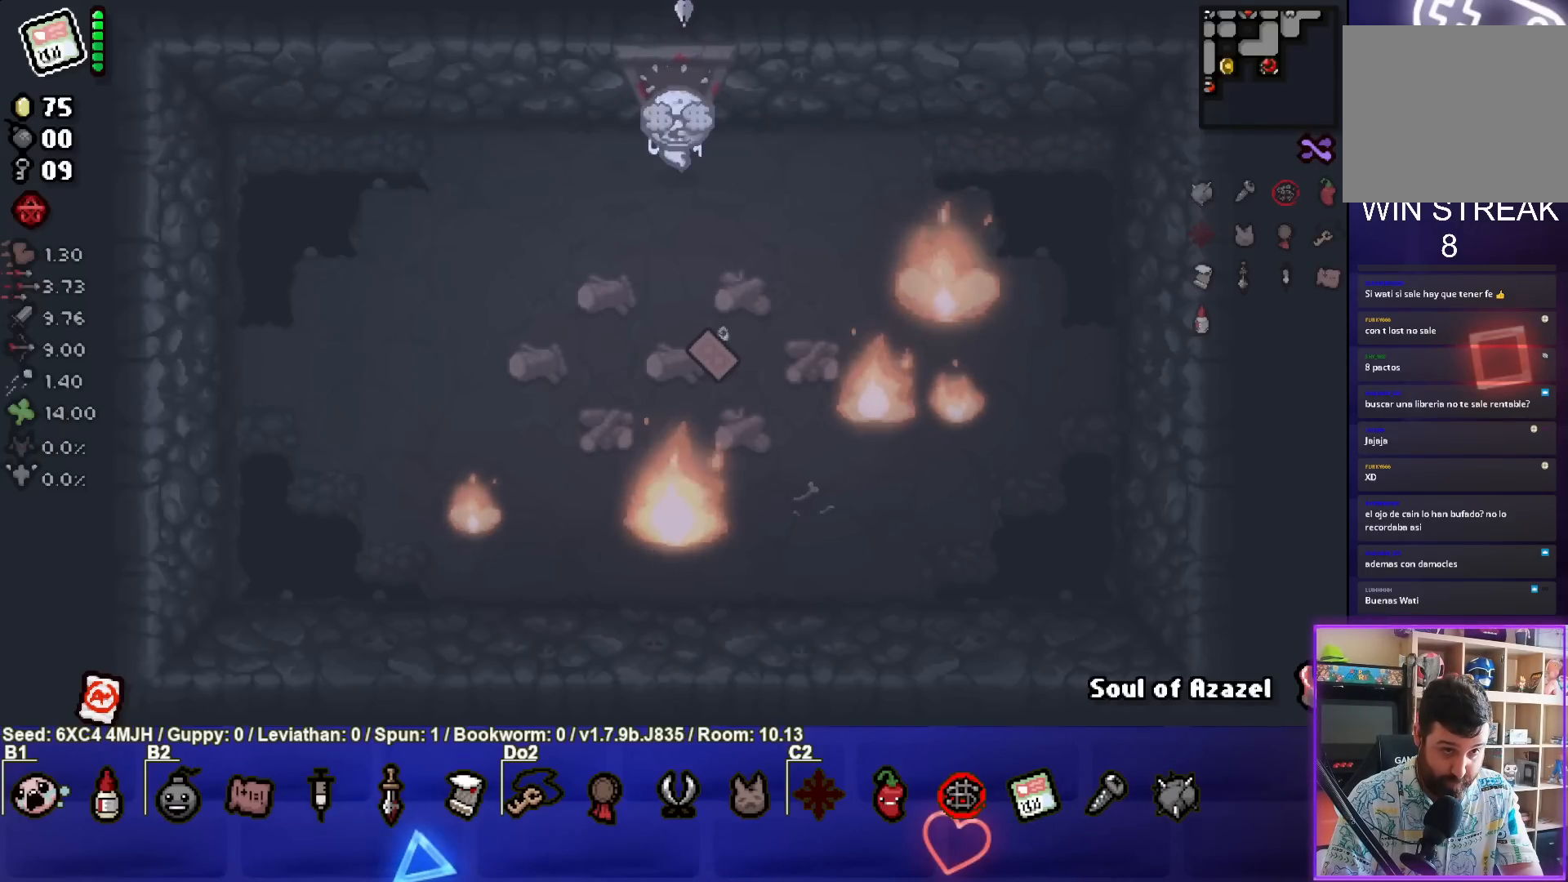
{"buttons": [], "left_stick": "center", "right_stick": "center", "events": []}
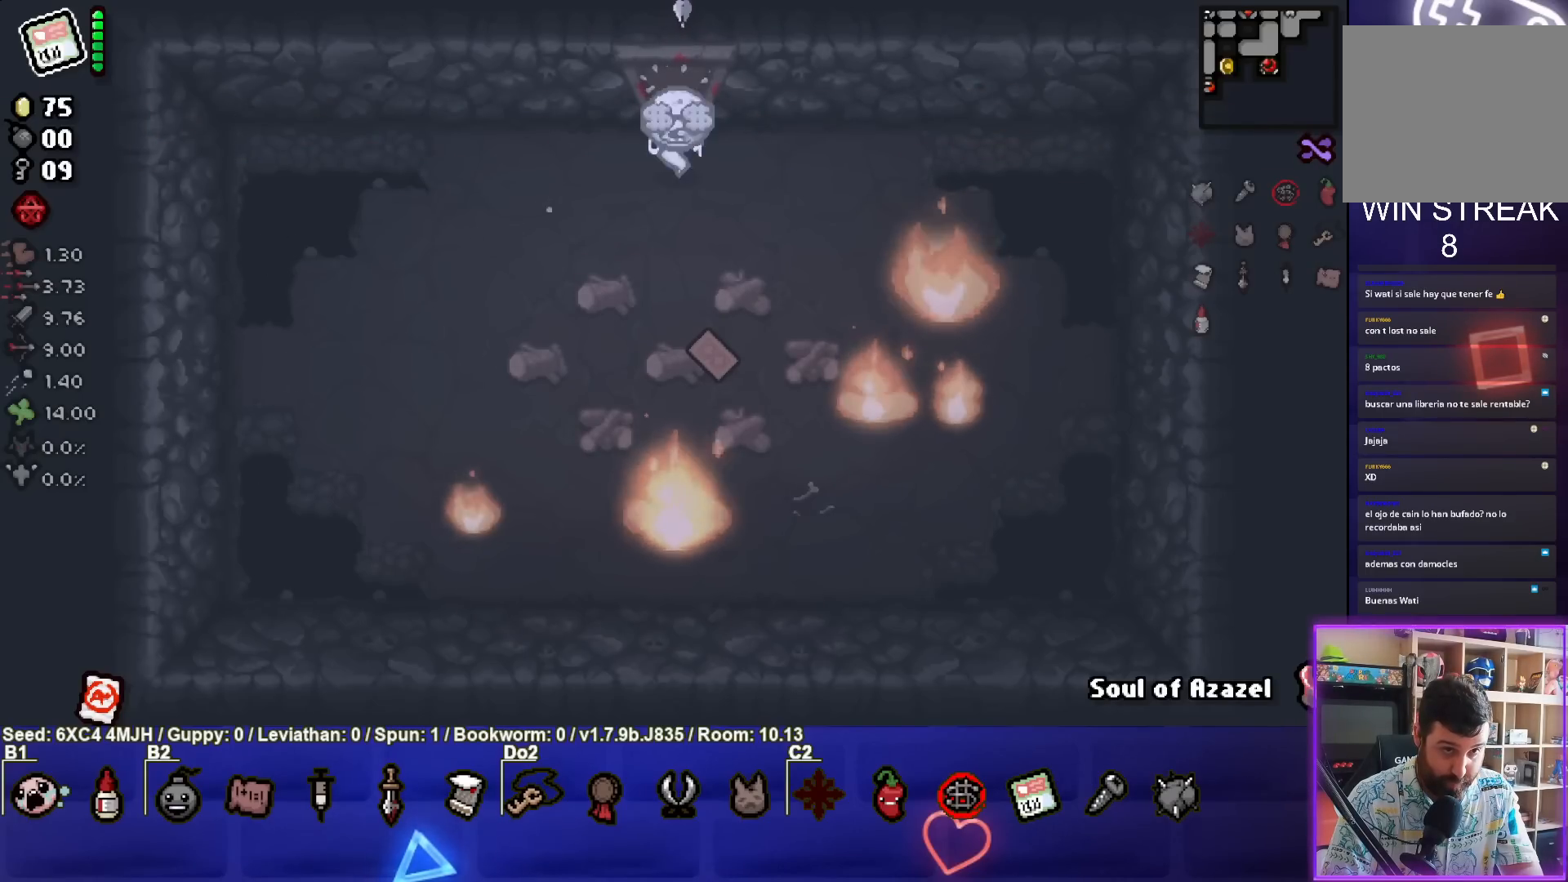
{"buttons": [], "left_stick": "center", "right_stick": "center", "events": []}
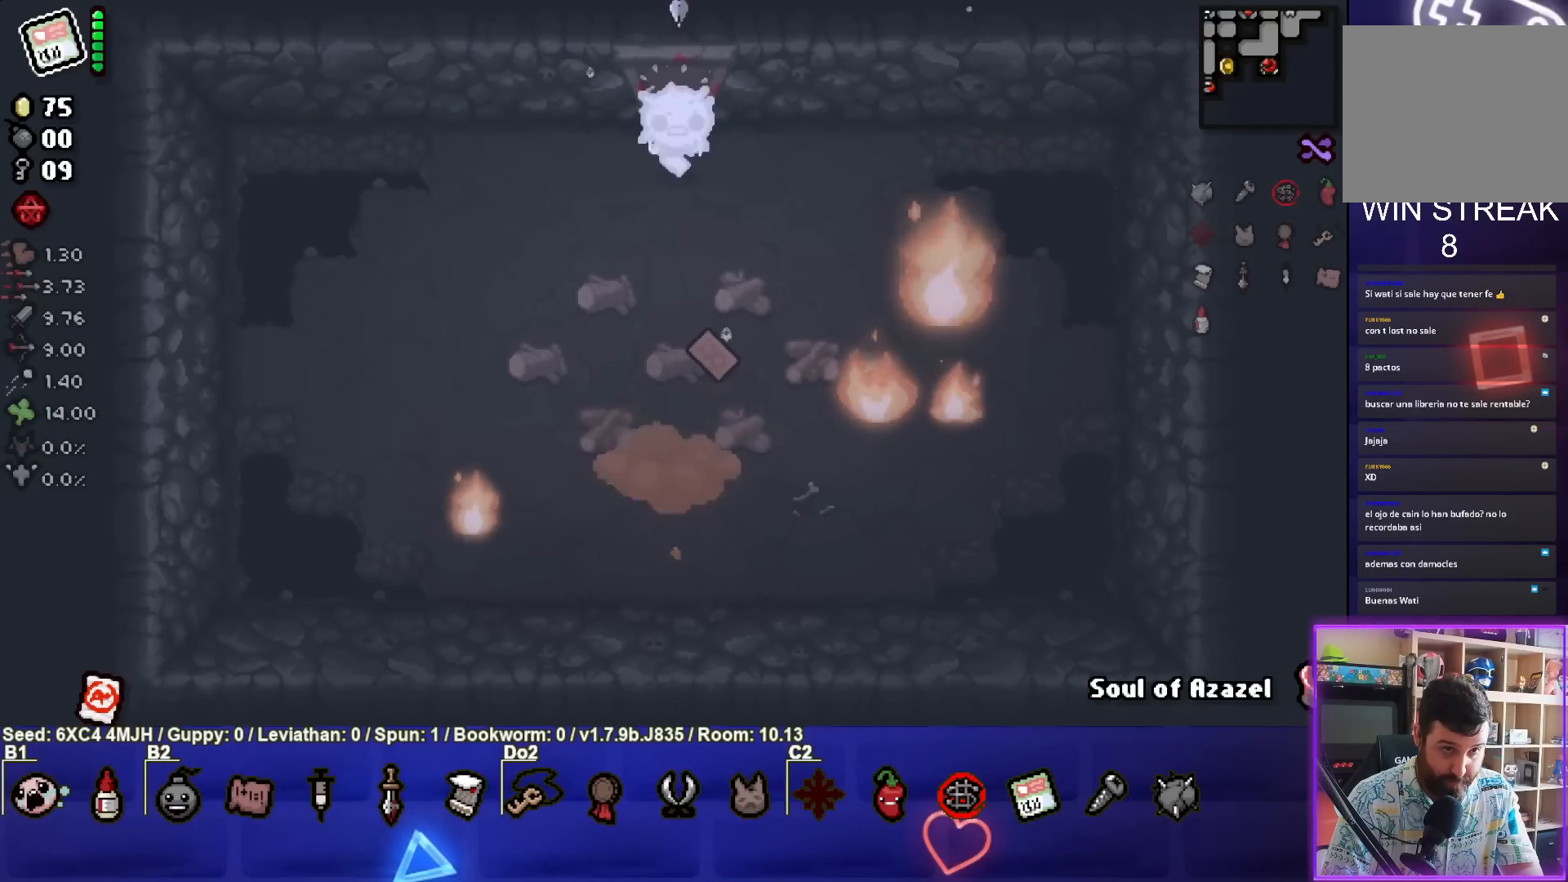
{"buttons": [], "left_stick": "up", "right_stick": "center", "events": [[217, "left_stick", "up"]]}
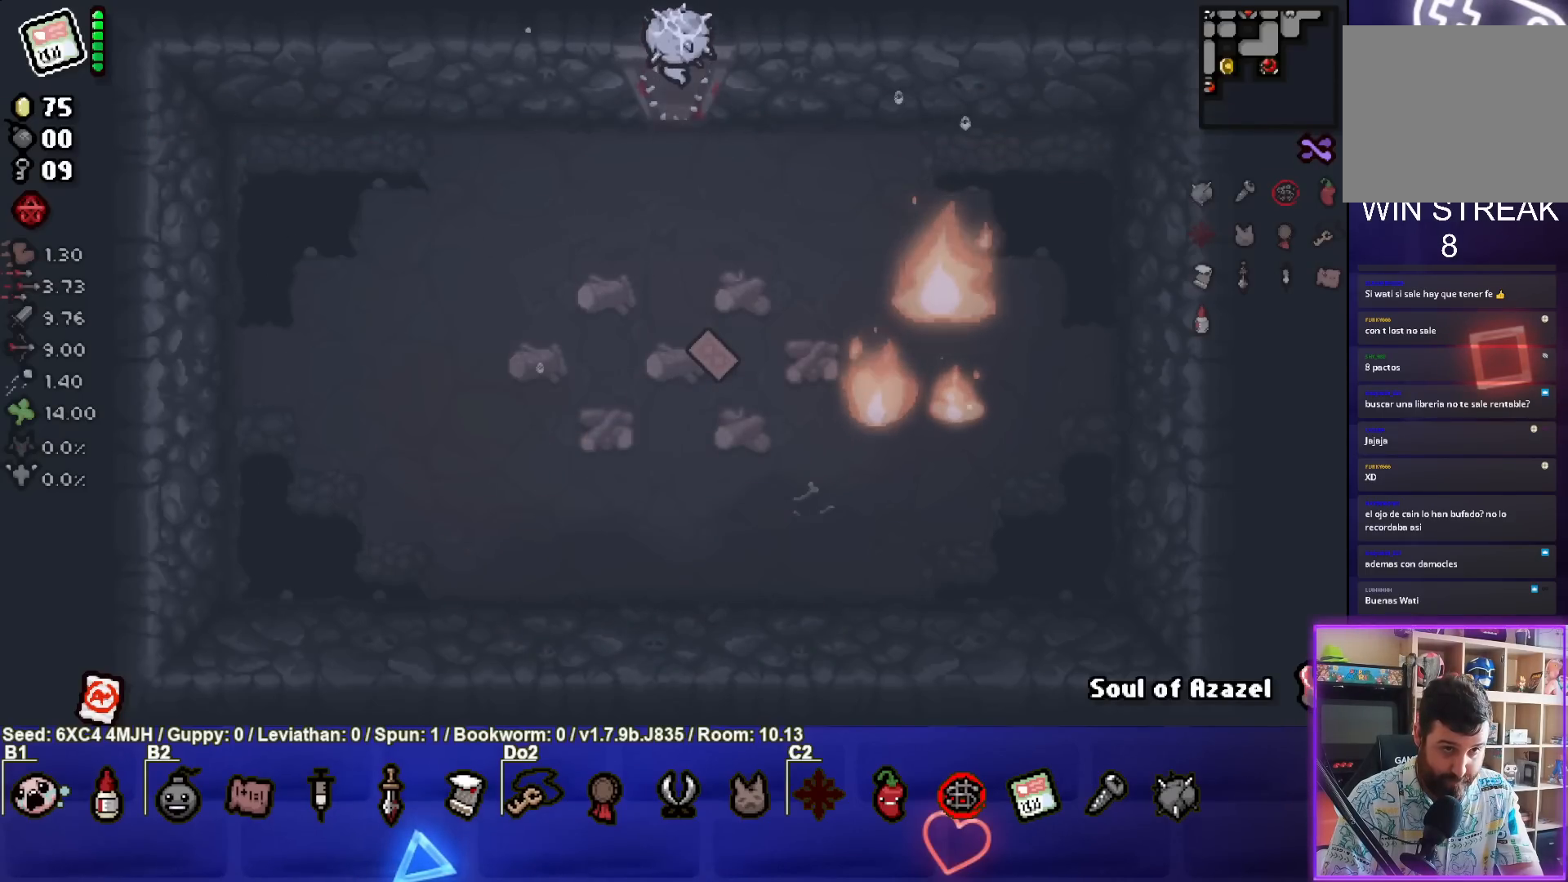
{"buttons": [], "left_stick": "up", "right_stick": "center", "events": []}
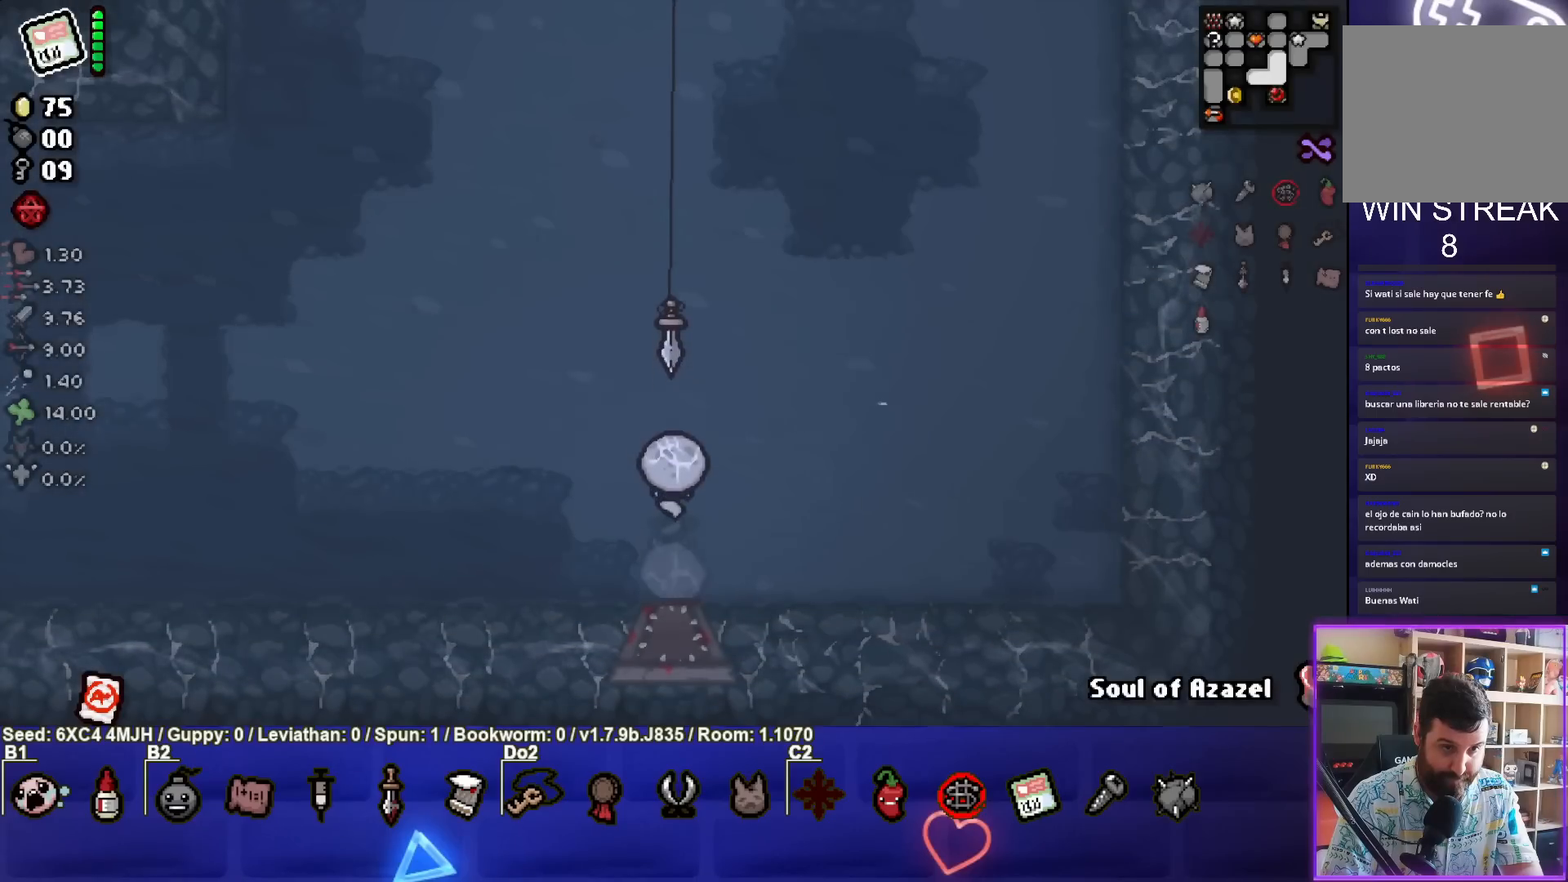
{"buttons": [], "left_stick": "up", "right_stick": "center", "events": []}
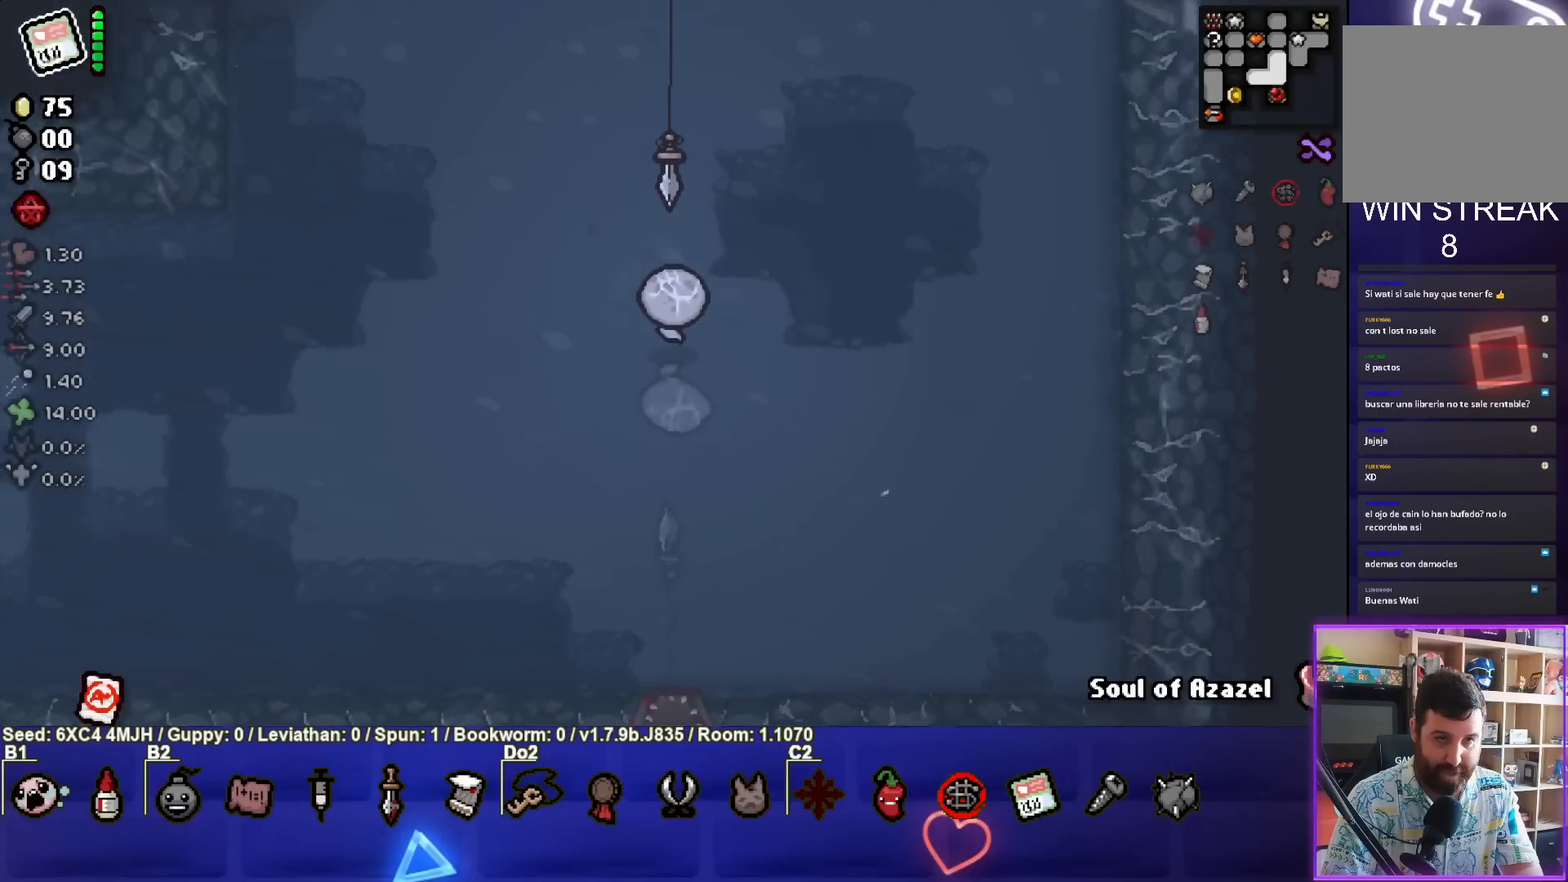
{"buttons": [], "left_stick": "up", "right_stick": "center", "events": []}
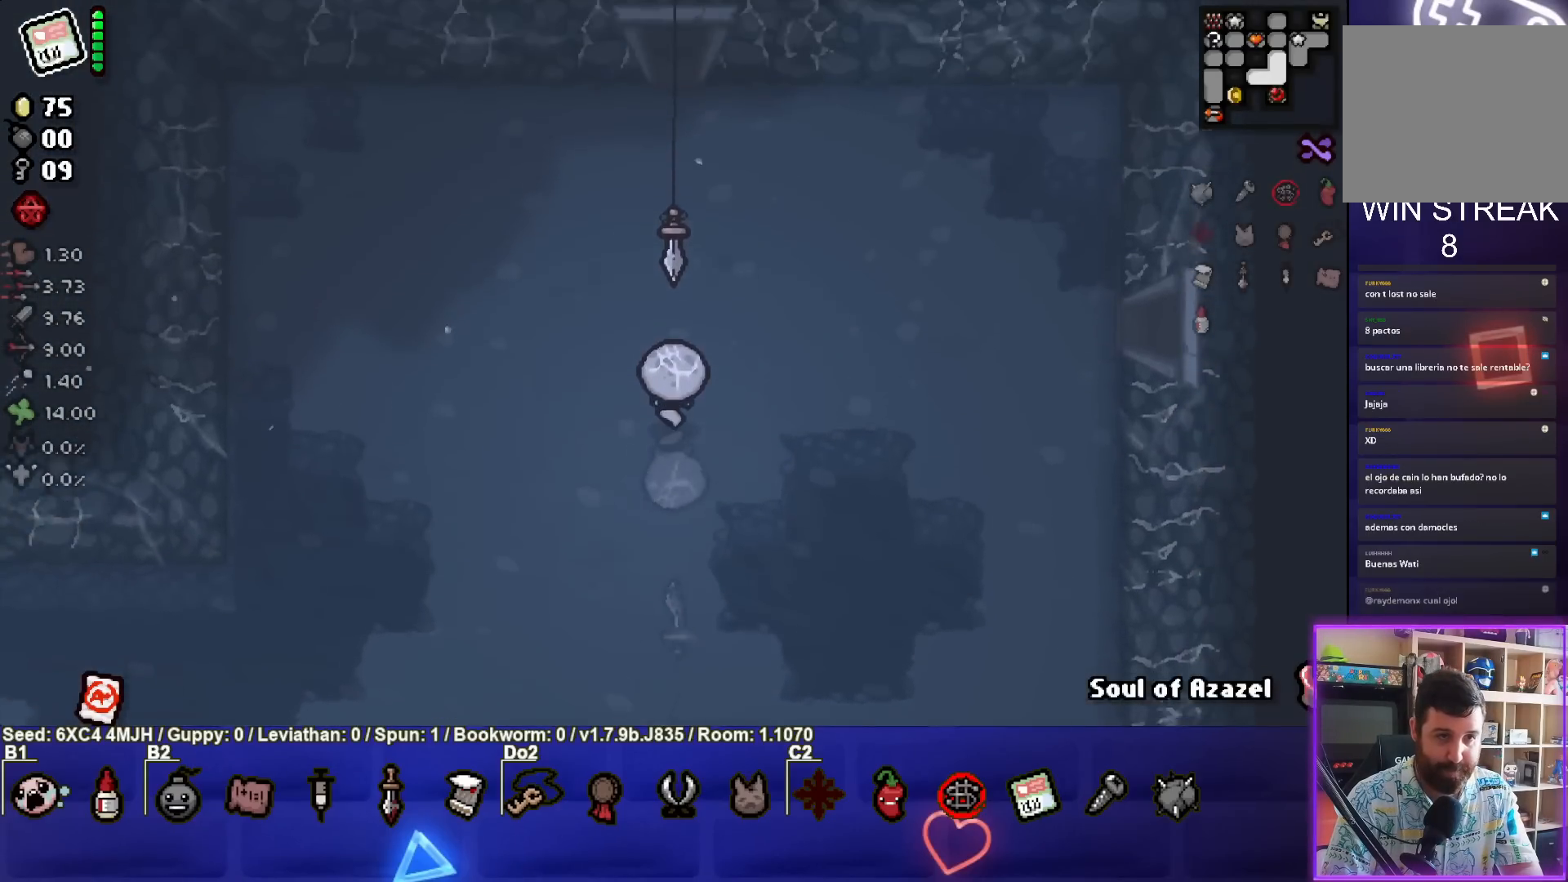
{"buttons": [], "left_stick": "up", "right_stick": "center", "events": []}
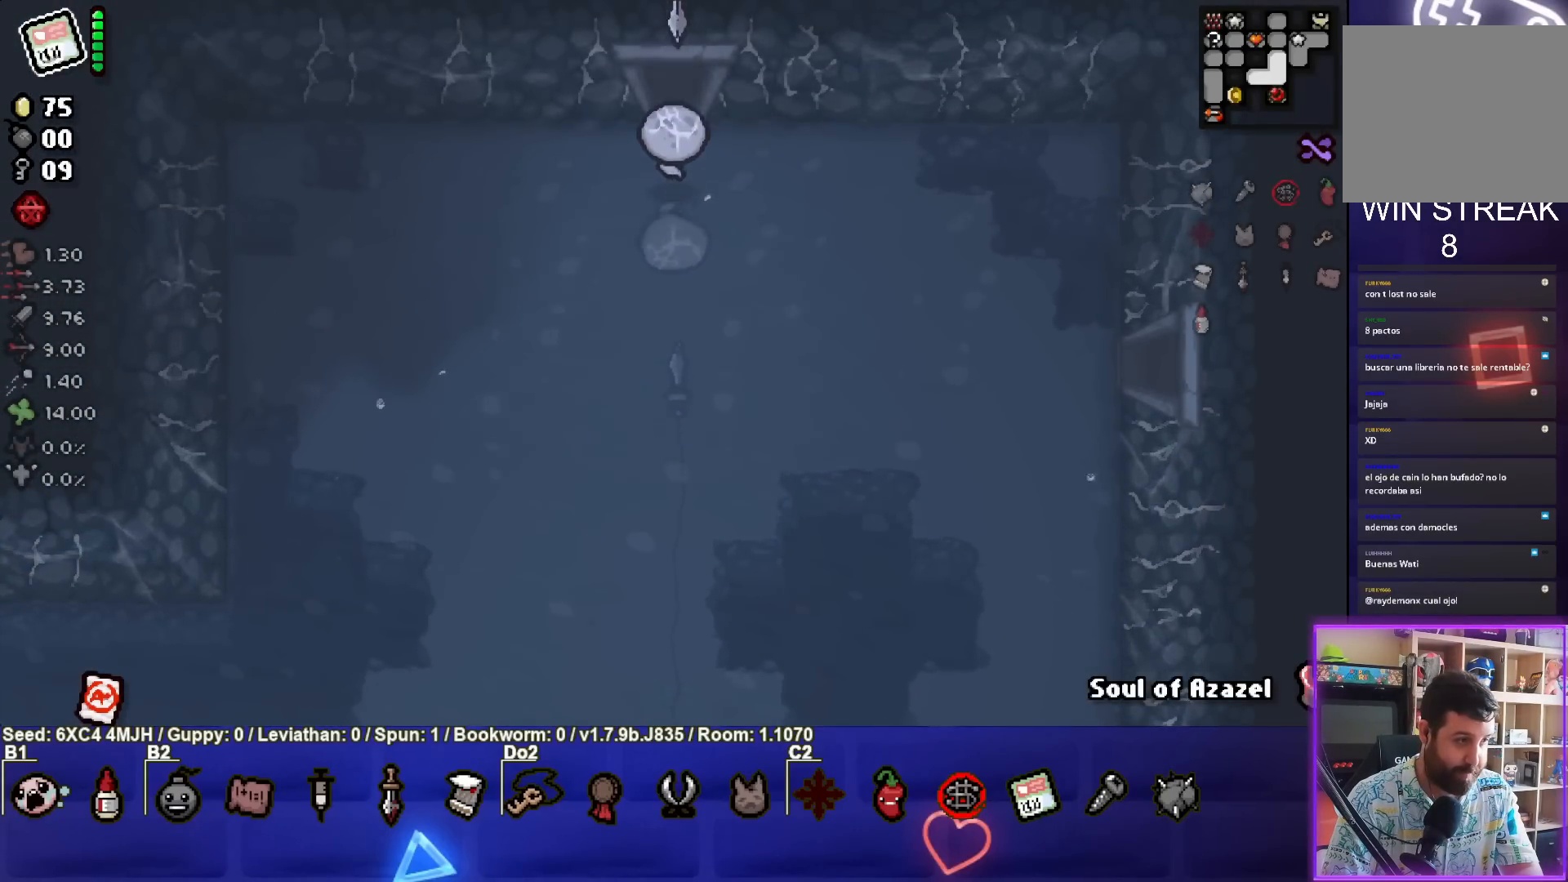
{"buttons": [], "left_stick": "center", "right_stick": "center", "events": [[317, "left_stick", "center"]]}
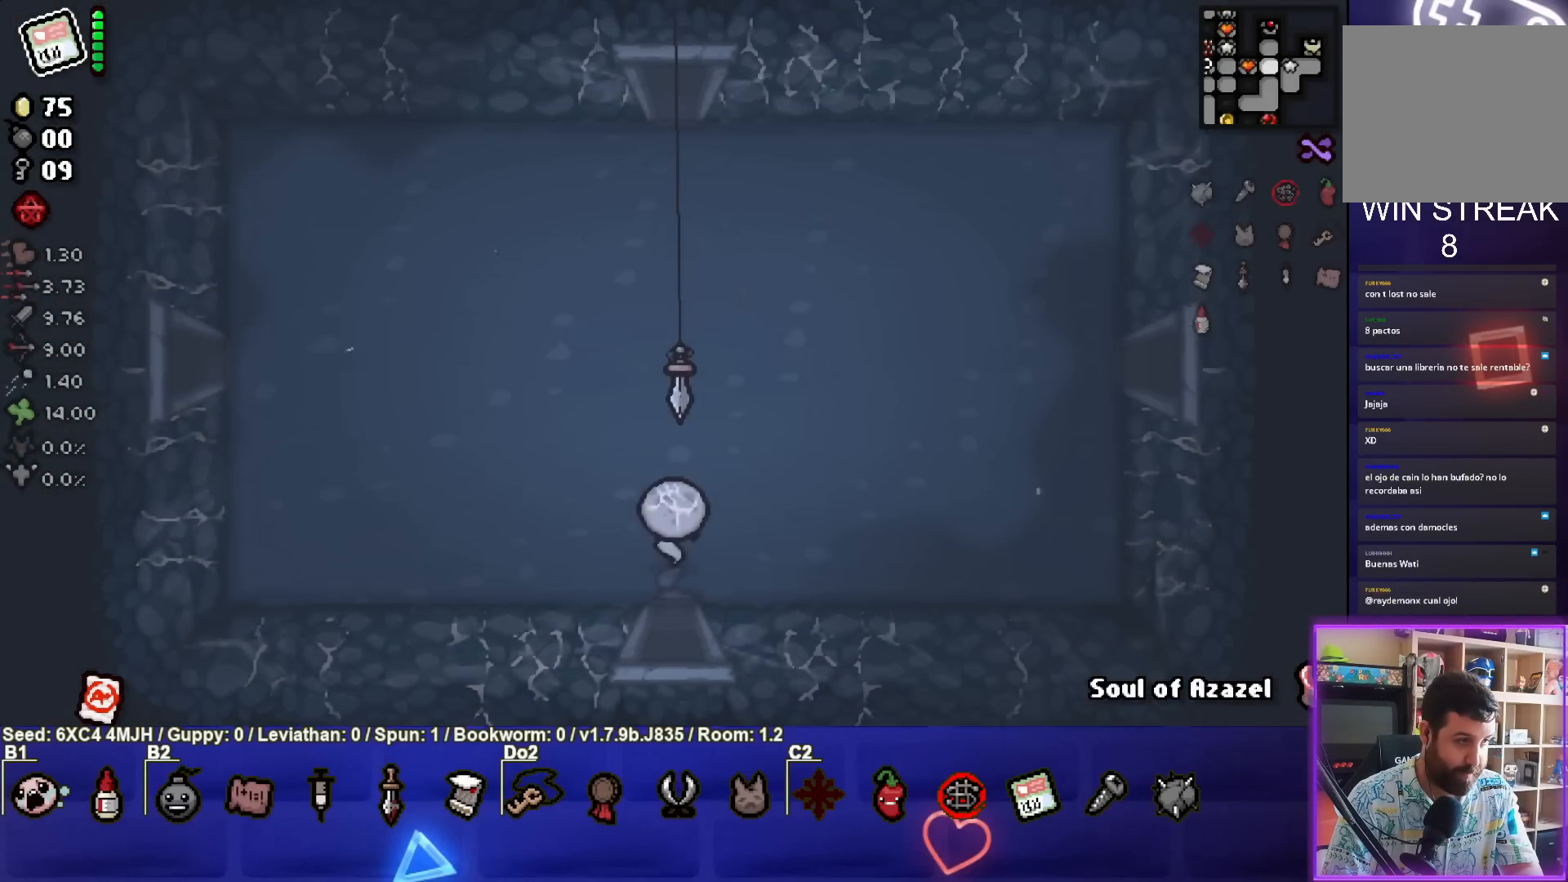
{"buttons": [], "left_stick": "center", "right_stick": "center", "events": []}
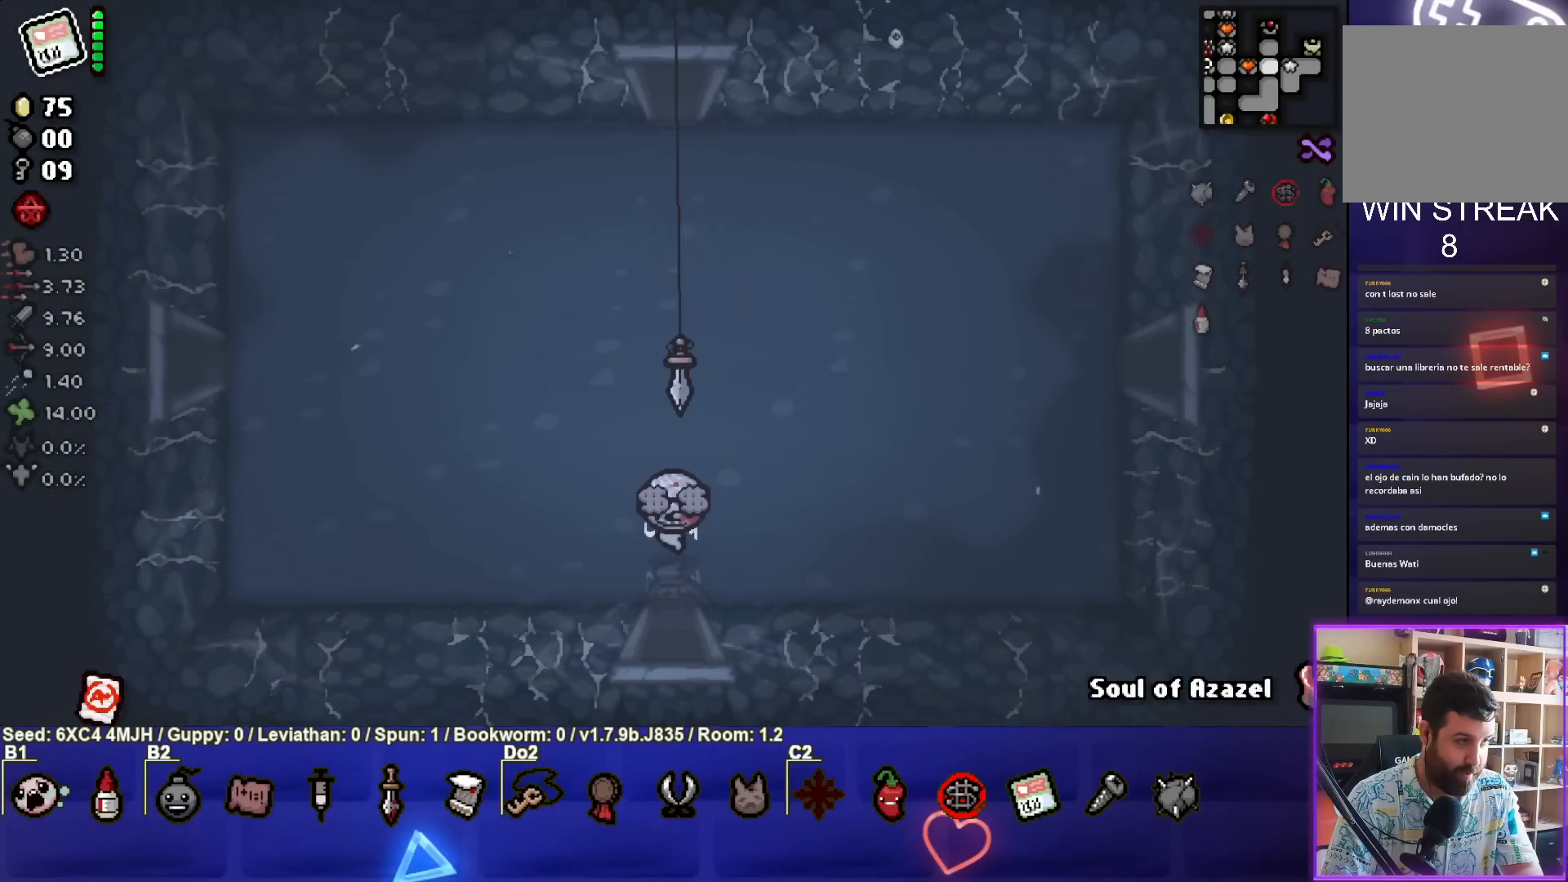
{"buttons": [], "left_stick": "center", "right_stick": "center", "events": [[217, "left_stick", "up-left"], [500, "left_stick", "center"]]}
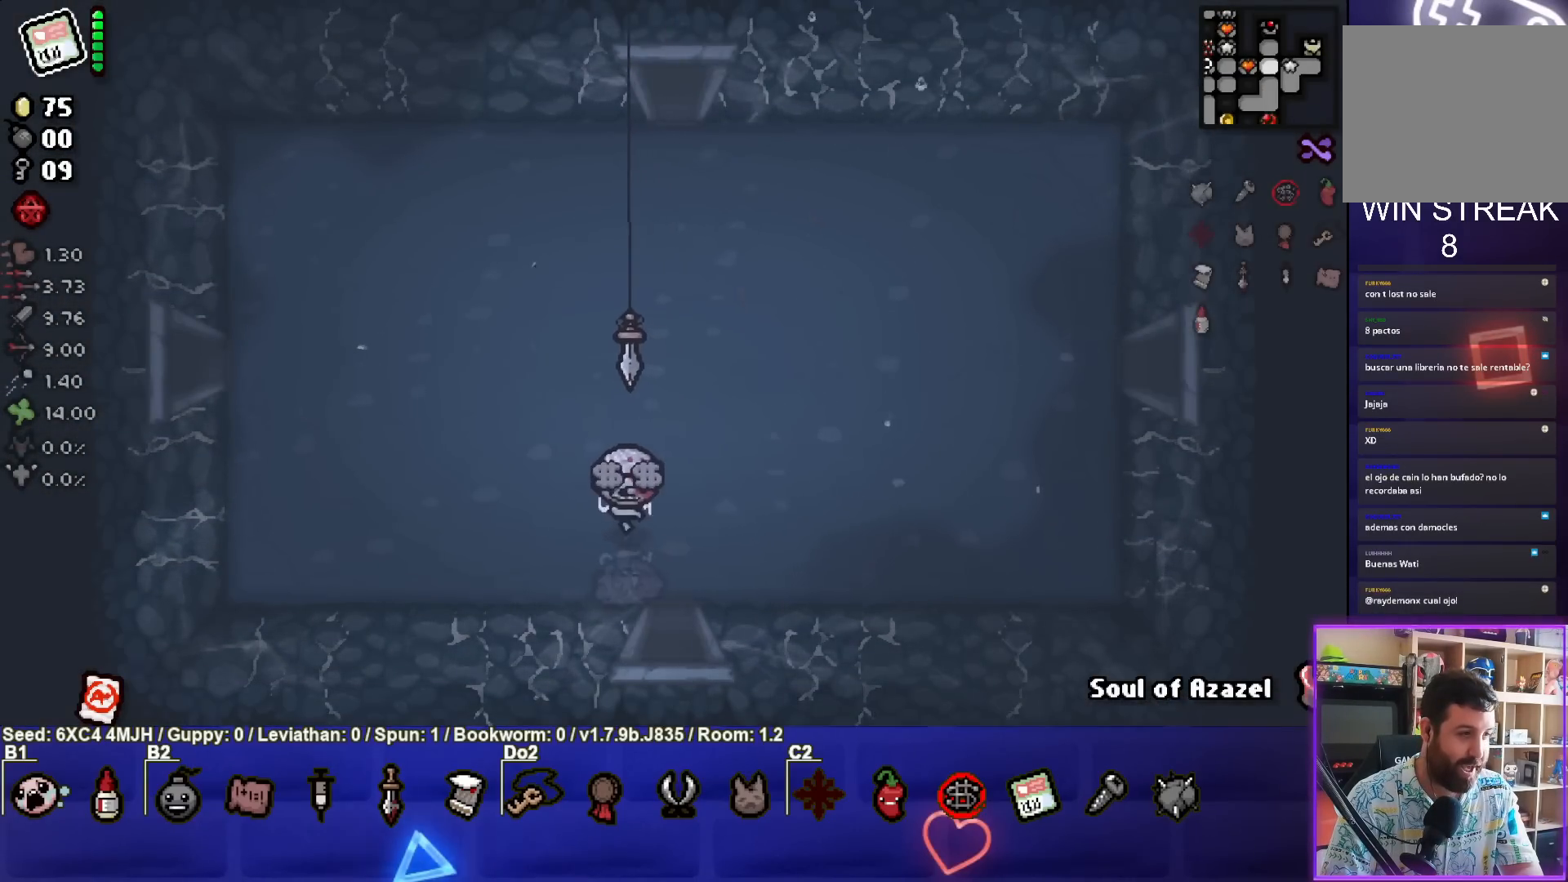
{"buttons": [], "left_stick": "up", "right_stick": "center", "events": [[333, "left_stick", "up"]]}
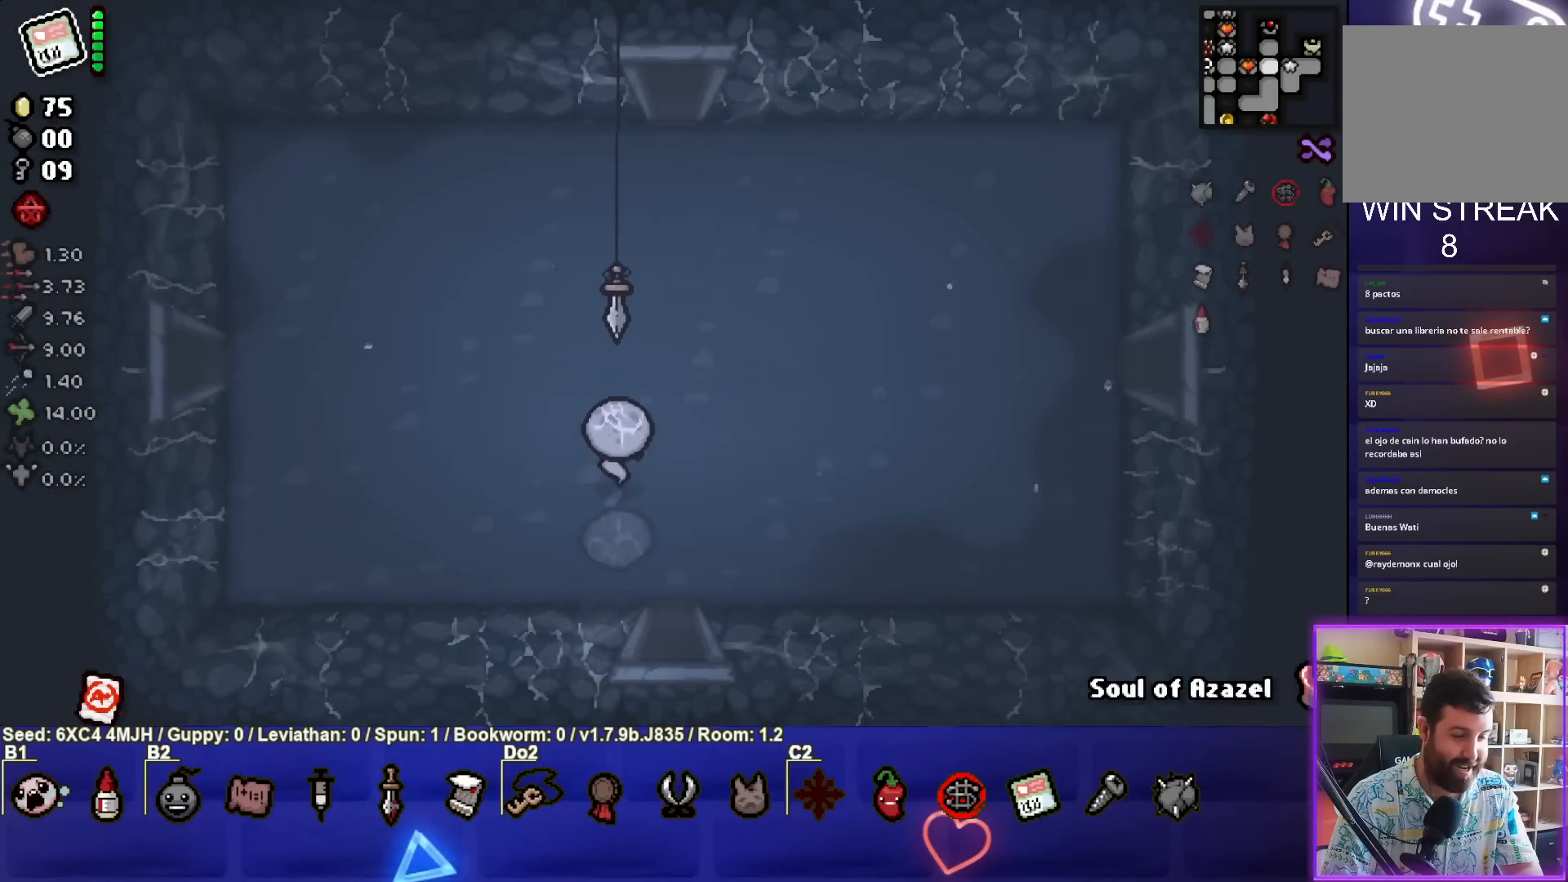
{"buttons": [], "left_stick": "up", "right_stick": "center", "events": []}
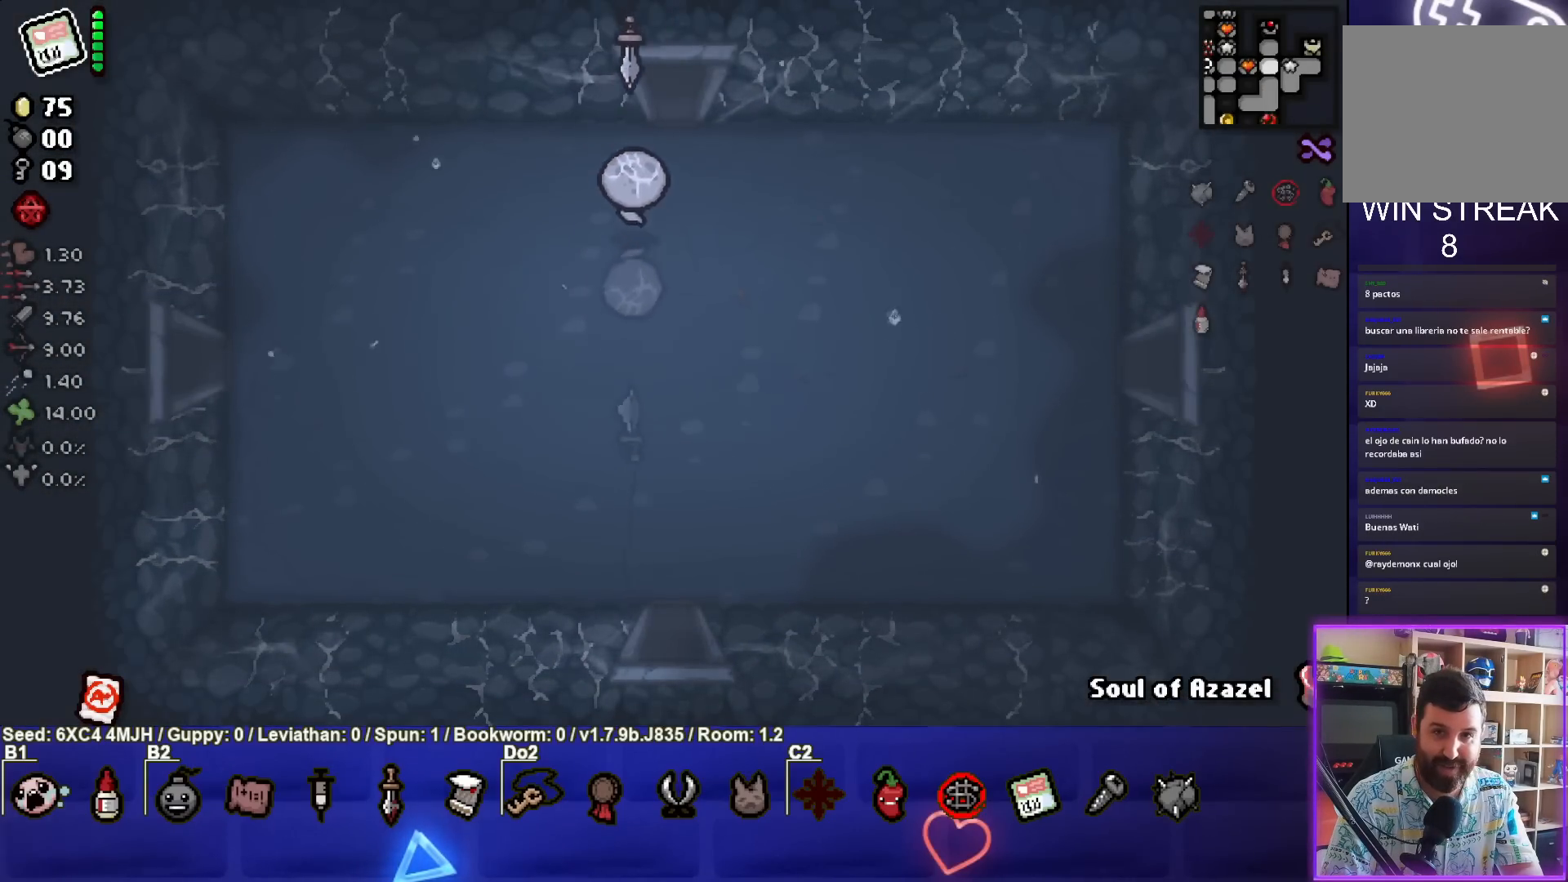
{"buttons": [], "left_stick": "down-left", "right_stick": "center", "events": [[183, "left_stick", "down"], [367, "left_stick", "down-left"]]}
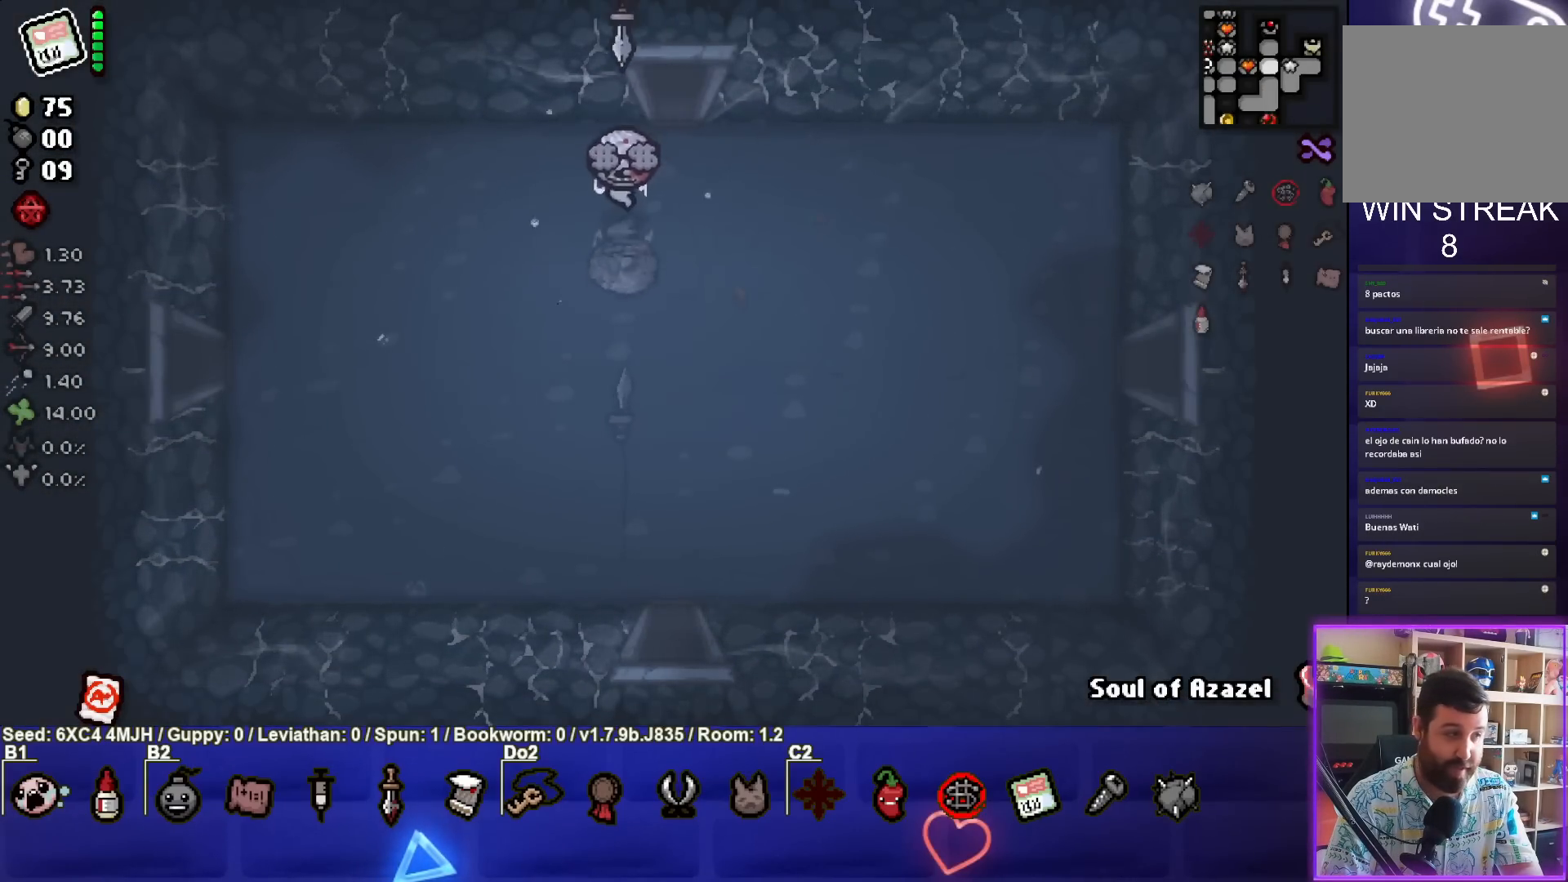
{"buttons": [], "left_stick": "left", "right_stick": "center", "events": [[283, "left_stick", "left"]]}
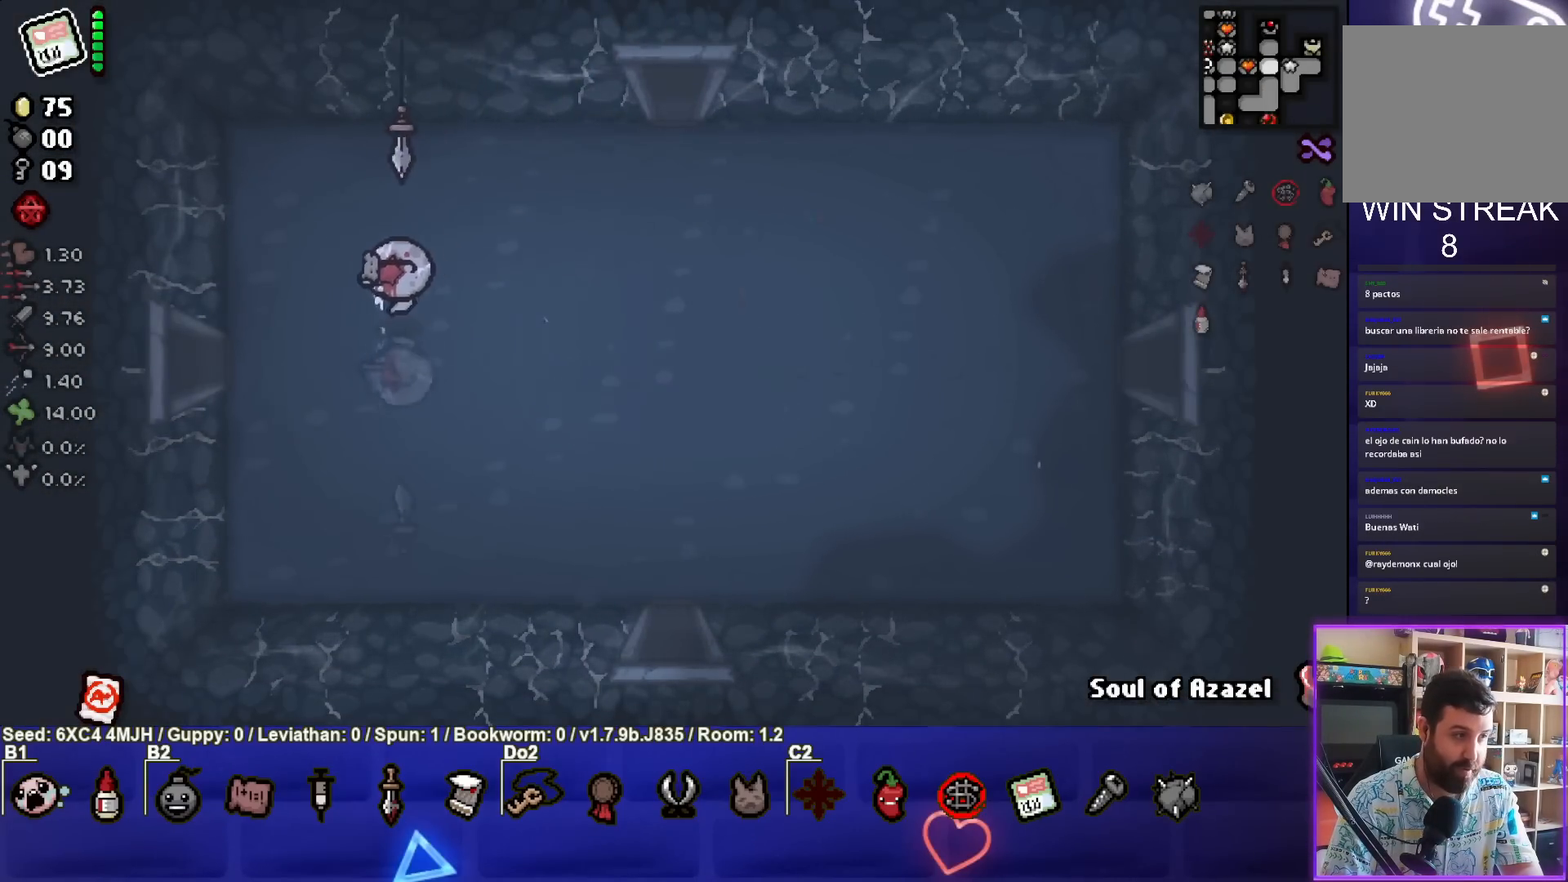
{"buttons": [], "left_stick": "center", "right_stick": "center", "events": [[500, "left_stick", "center"]]}
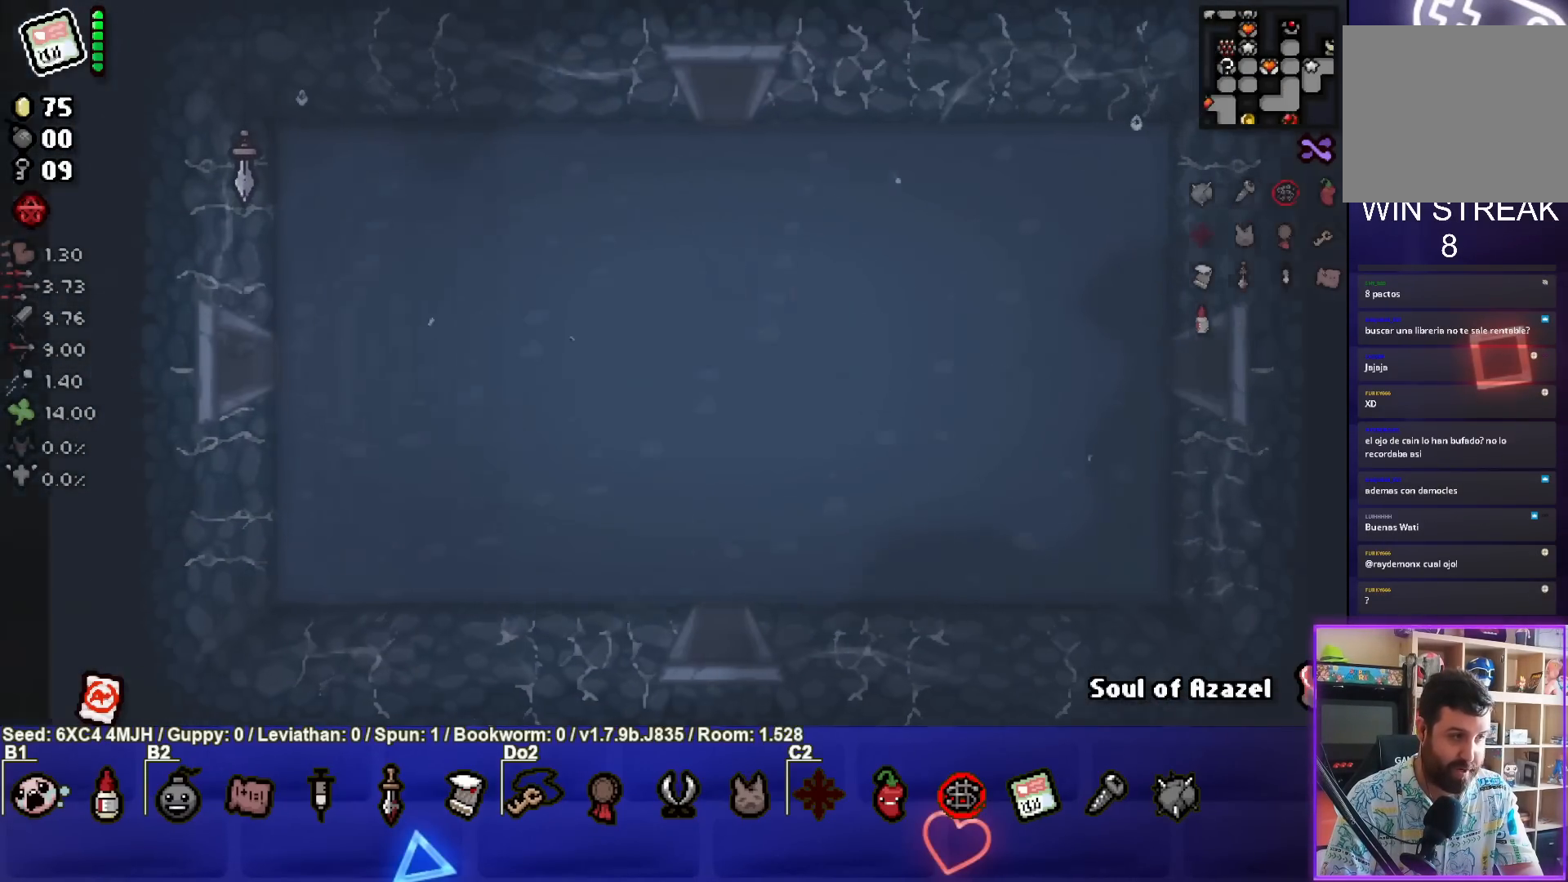
{"buttons": [], "left_stick": "left", "right_stick": "center", "events": [[417, "left_stick", "left"]]}
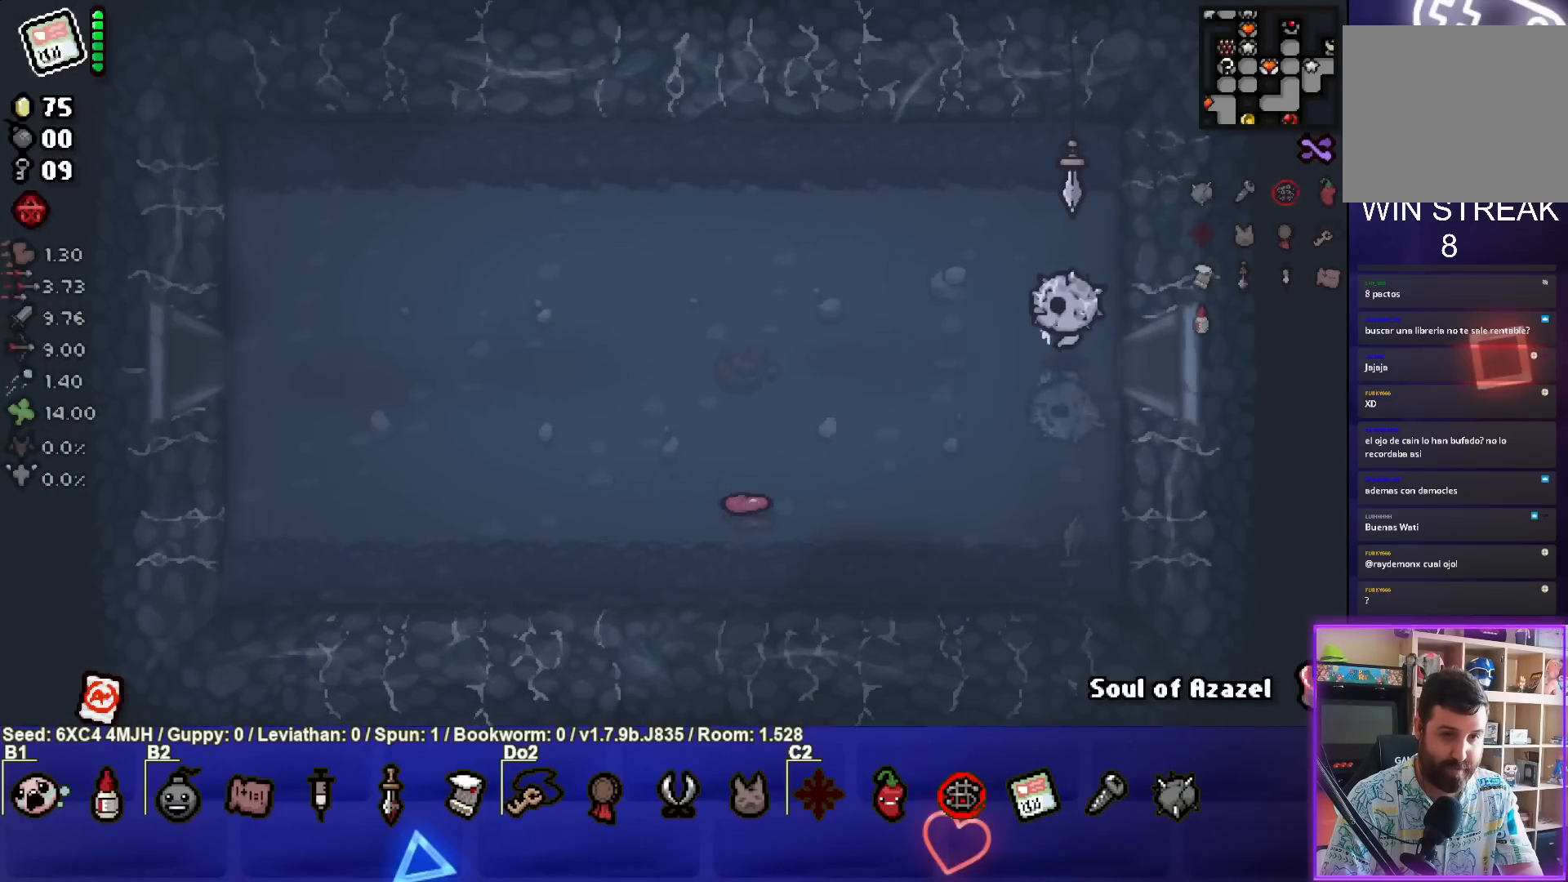
{"buttons": [], "left_stick": "up-left", "right_stick": "center", "events": [[483, "left_stick", "up-left"]]}
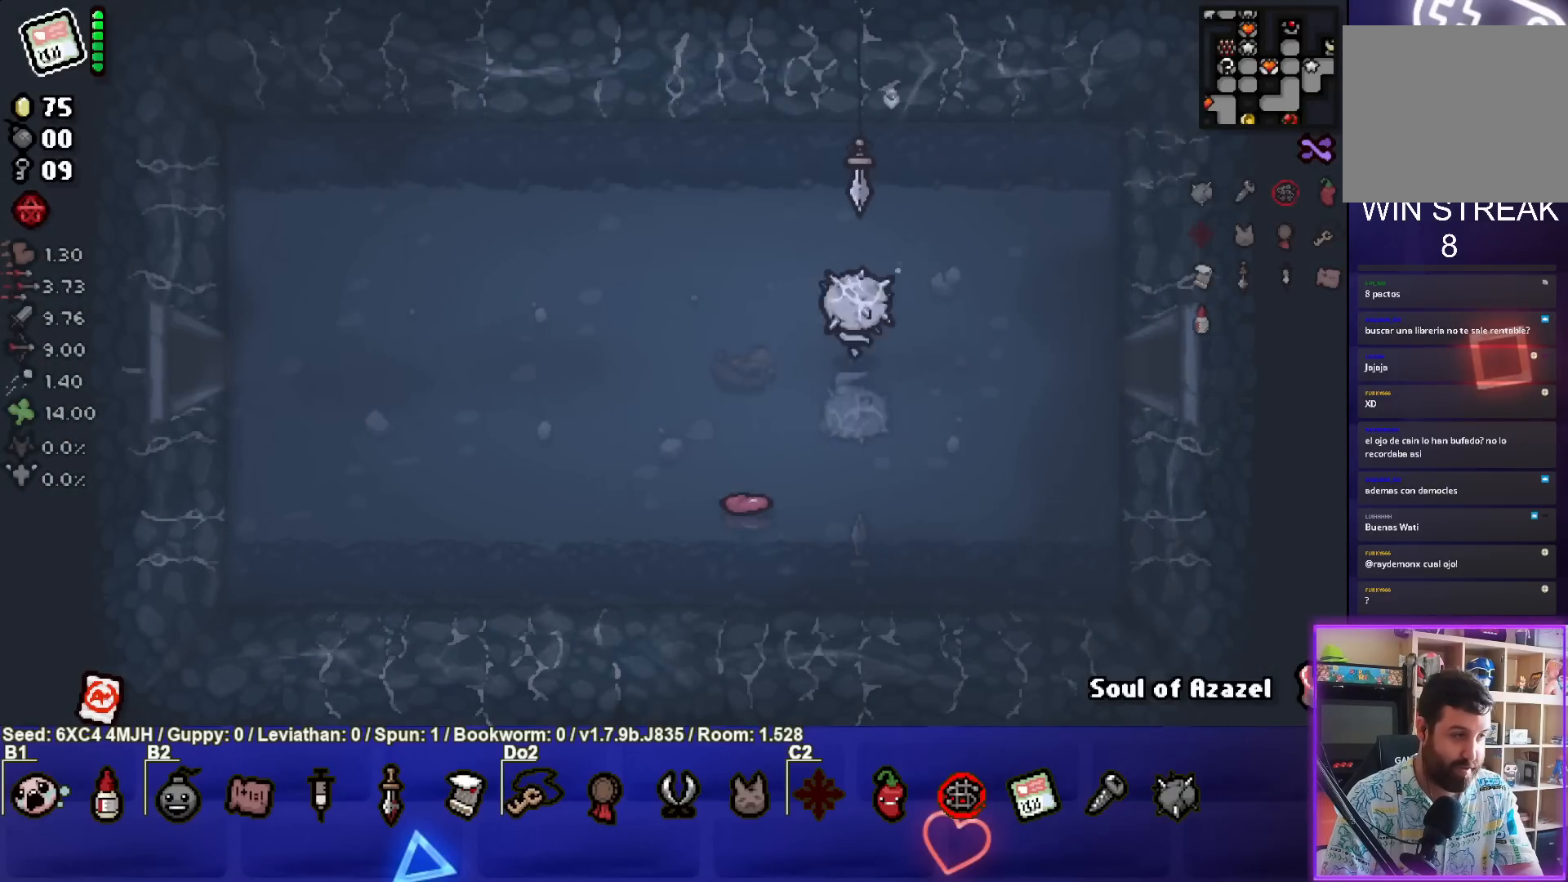
{"buttons": [], "left_stick": "left", "right_stick": "center", "events": [[300, "left_stick", "left"]]}
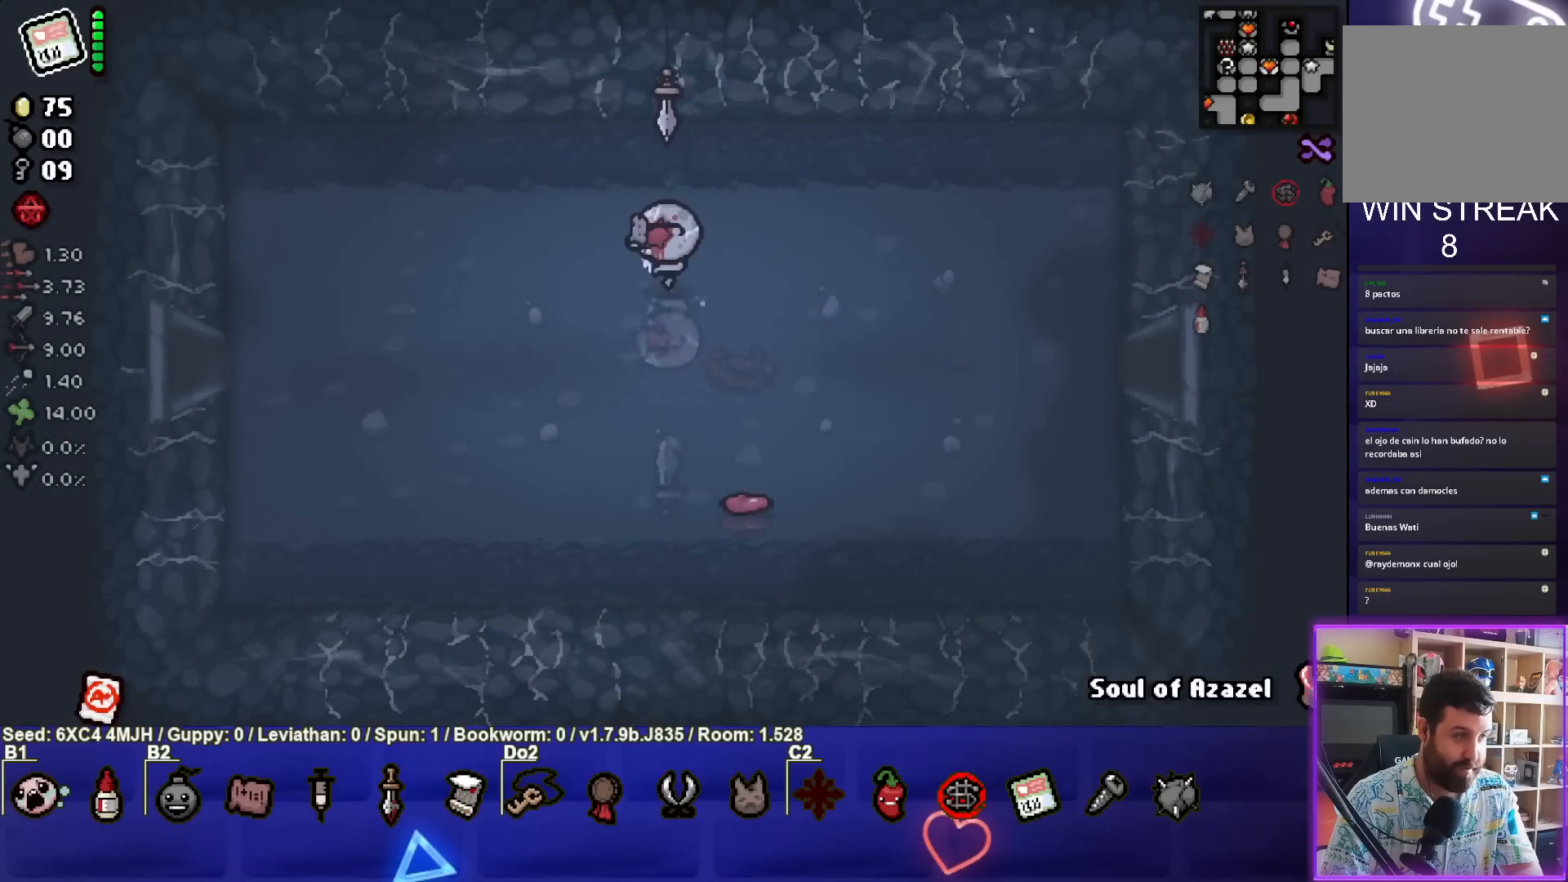
{"buttons": [], "left_stick": "left", "right_stick": "center", "events": [[100, "left_stick", "down-left"], [350, "left_stick", "left"]]}
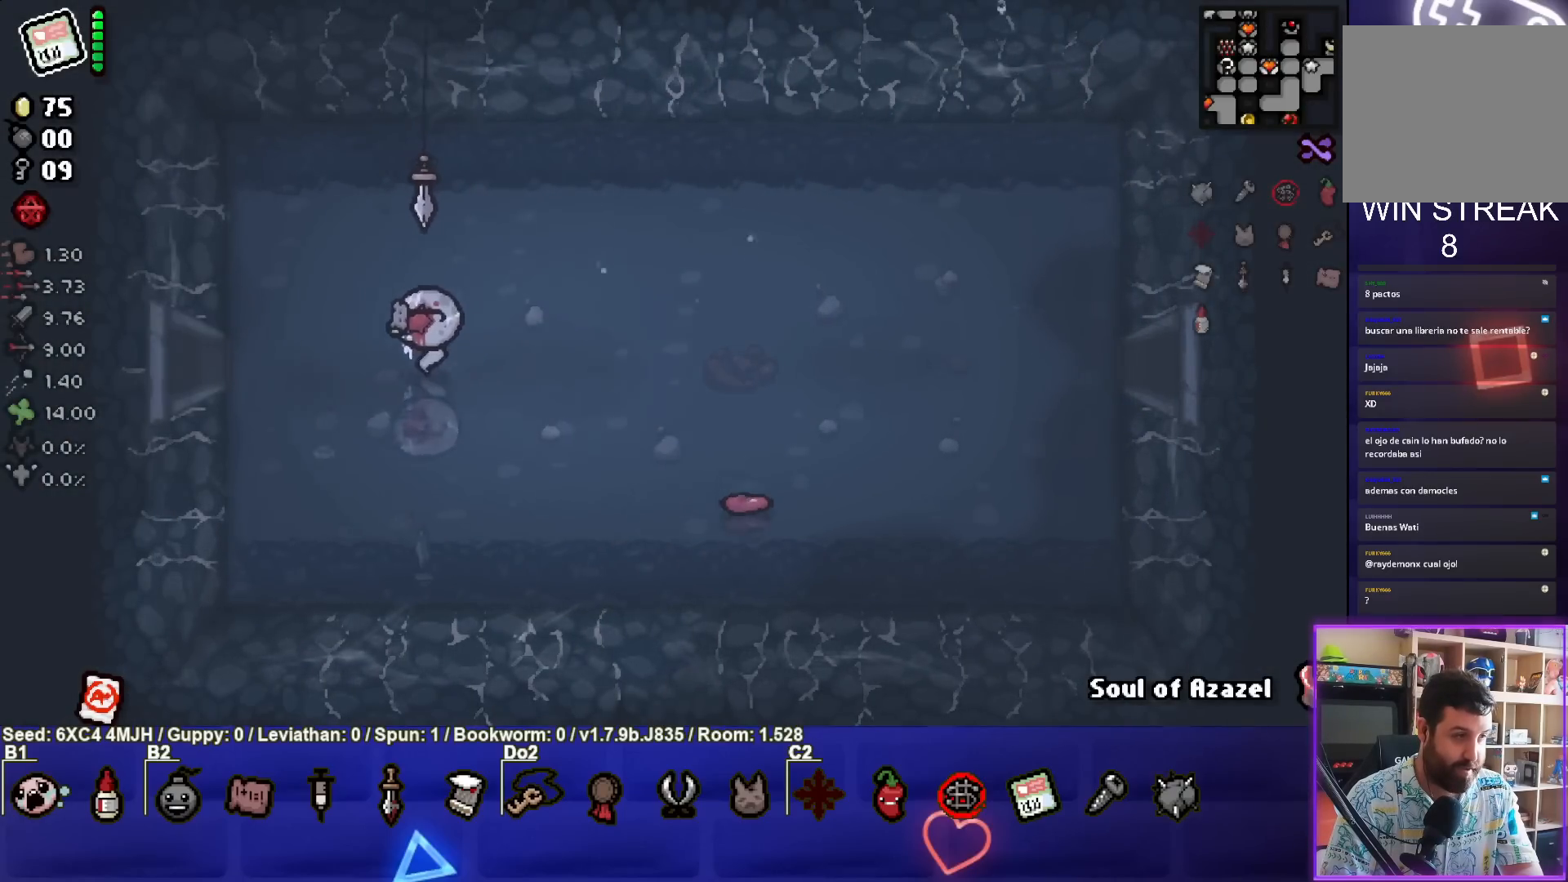
{"buttons": [], "left_stick": "left", "right_stick": "center", "events": []}
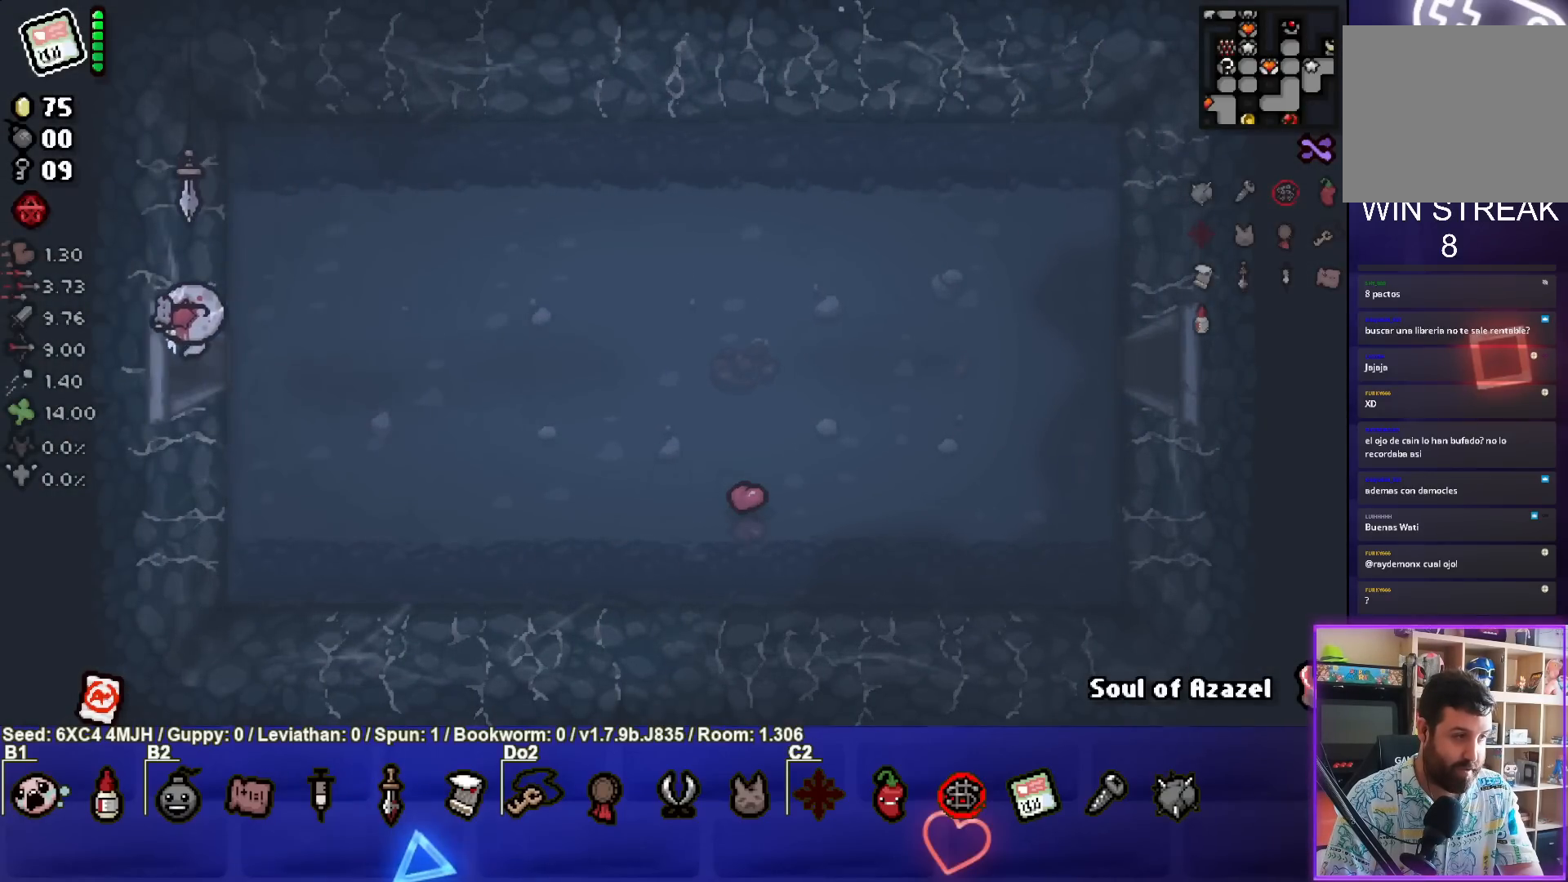
{"buttons": [], "left_stick": "center", "right_stick": "center", "events": [[33, "left_stick", "center"]]}
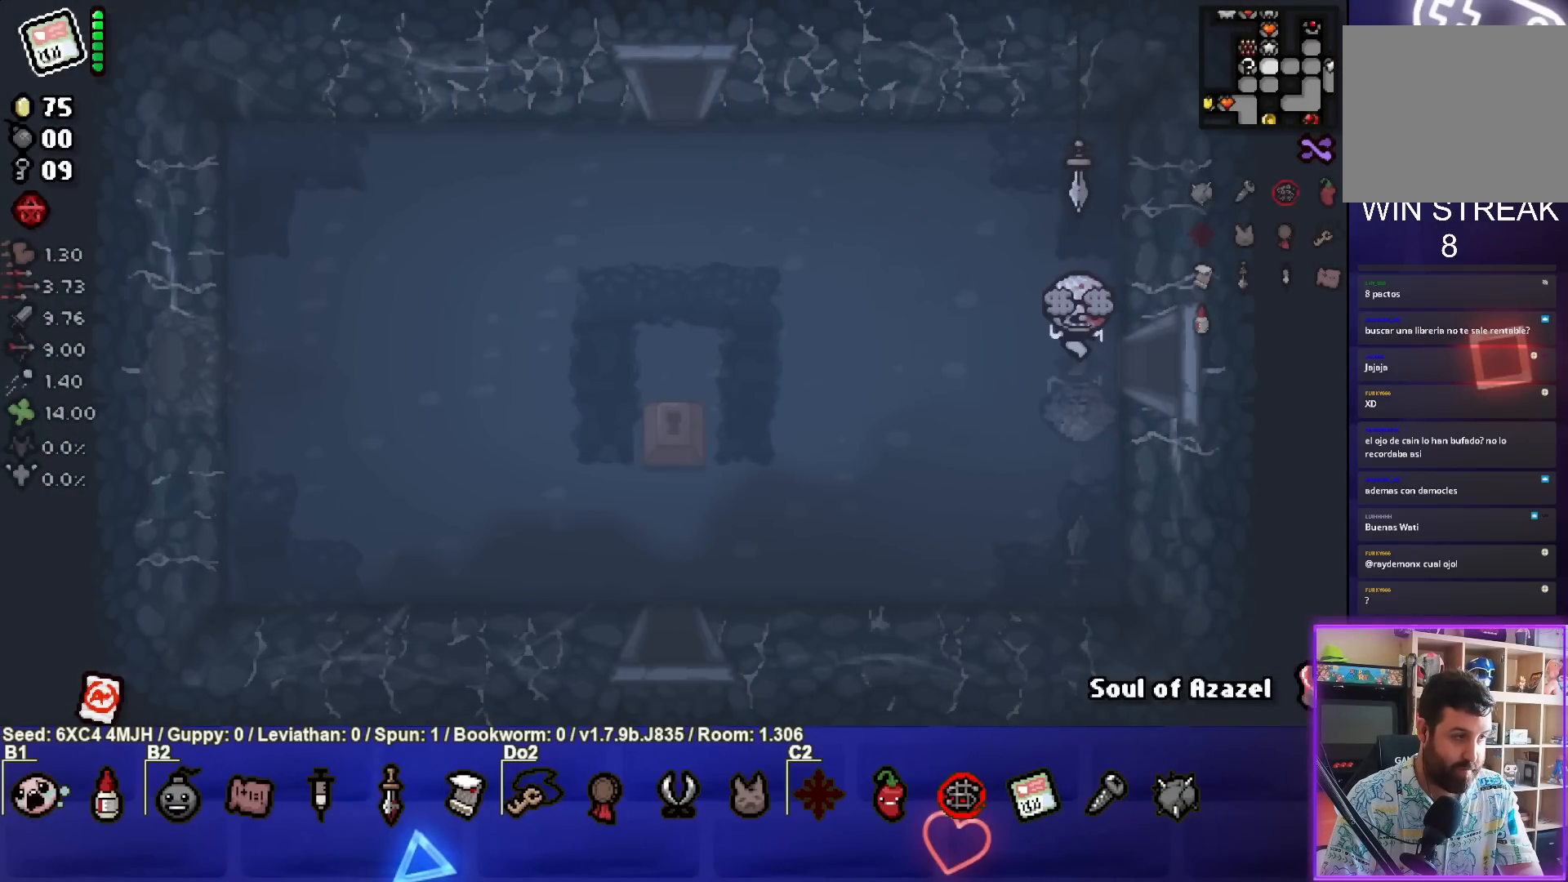
{"buttons": [], "left_stick": "left", "right_stick": "center", "events": [[333, "left_stick", "left"]]}
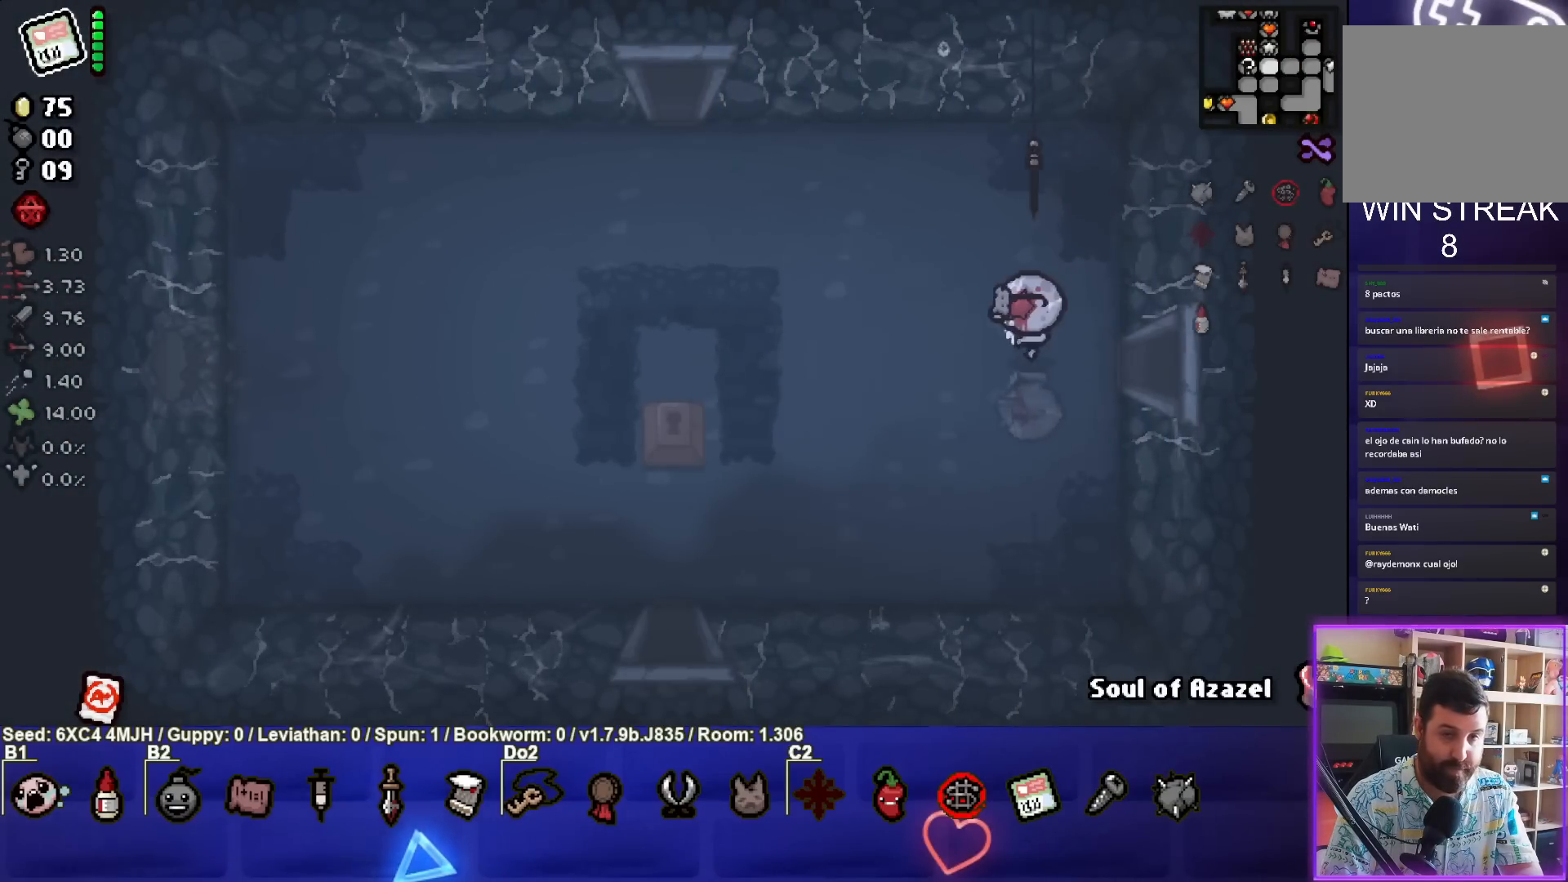
{"buttons": [], "left_stick": "up-left", "right_stick": "center", "events": [[100, "left_stick", "up-left"]]}
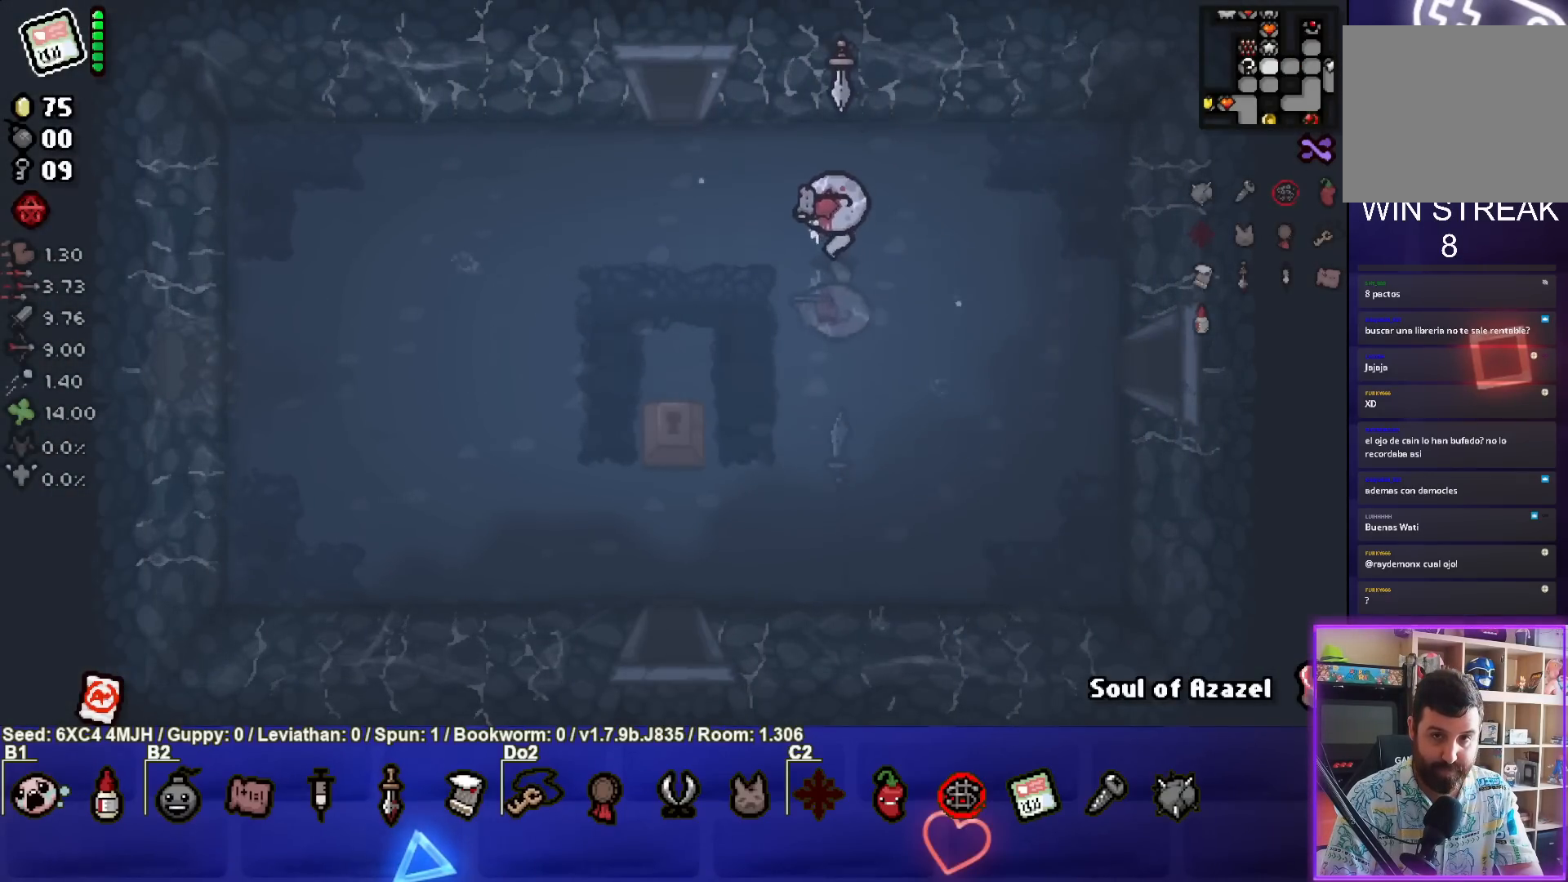
{"buttons": [], "left_stick": "up", "right_stick": "center", "events": [[483, "left_stick", "up"]]}
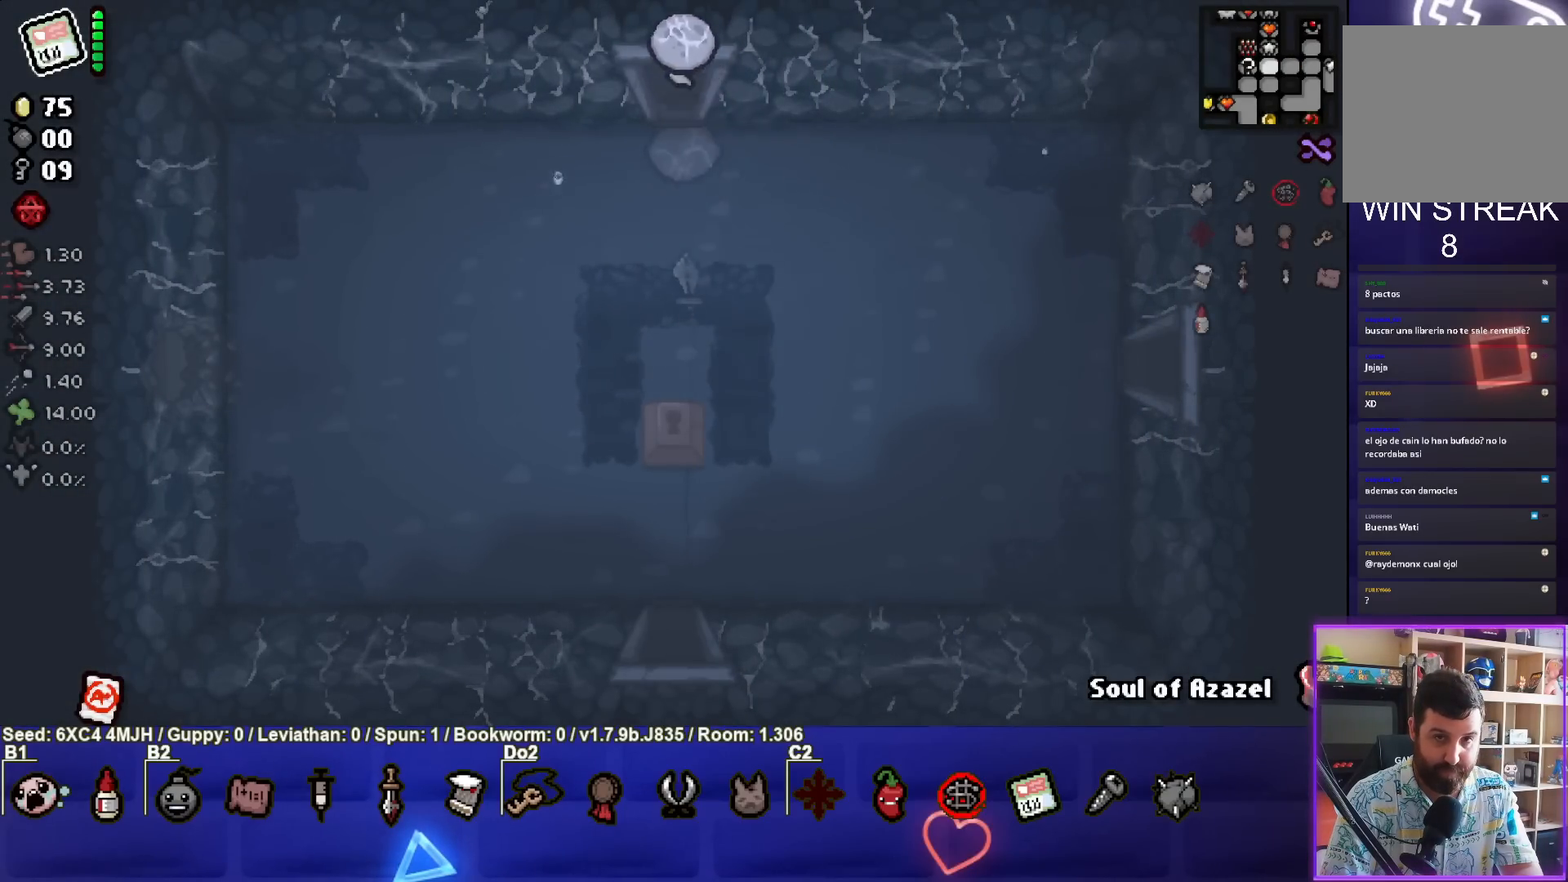
{"buttons": [], "left_stick": "center", "right_stick": "center", "events": [[100, "left_stick", "center"]]}
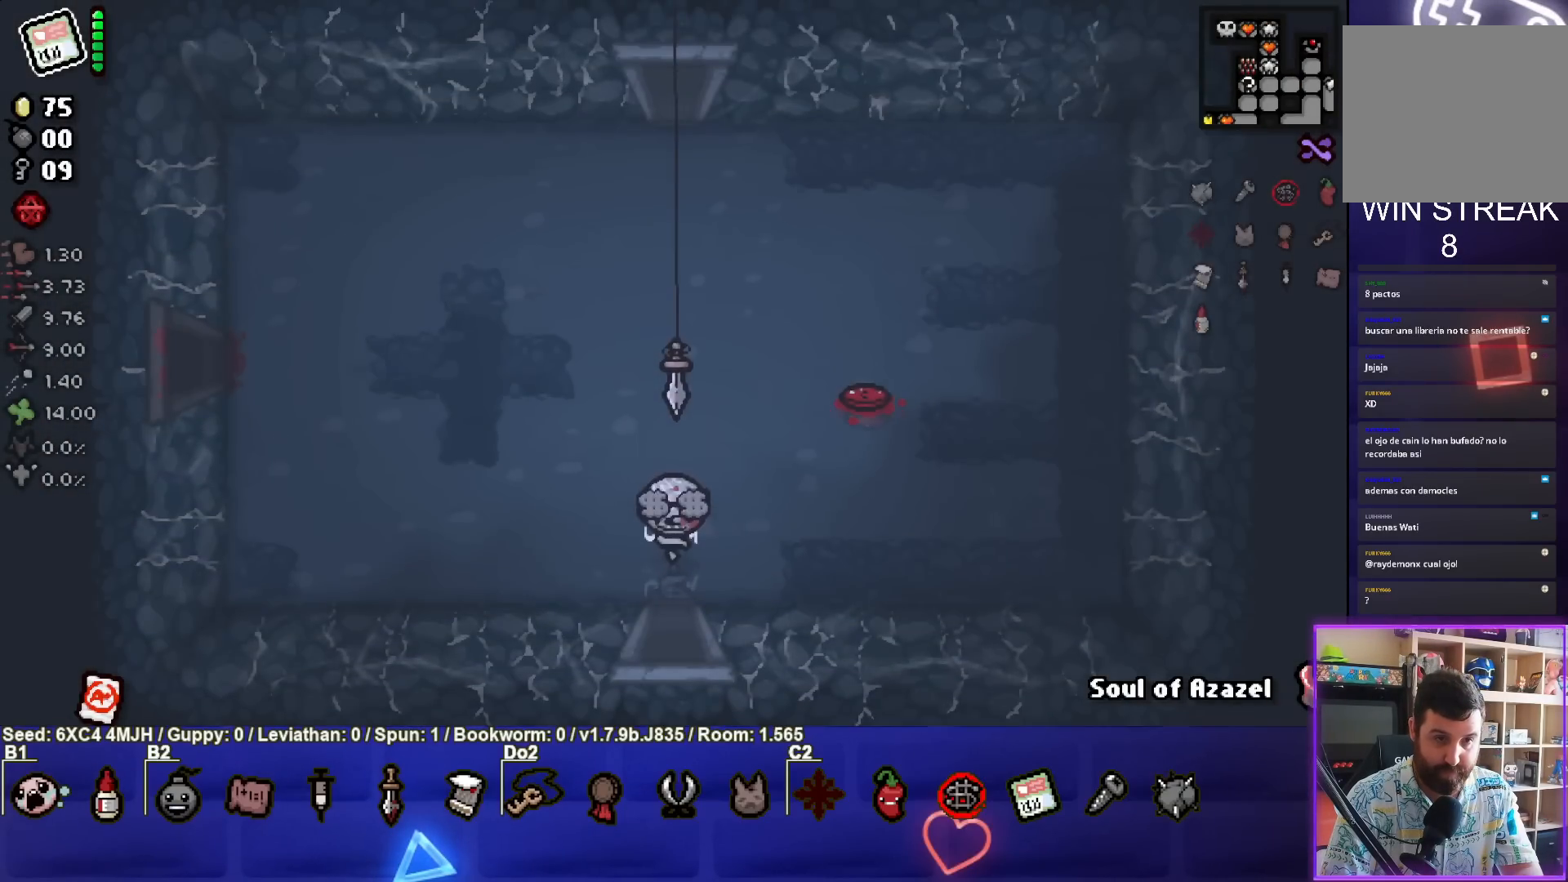
{"buttons": [], "left_stick": "up", "right_stick": "center", "events": [[133, "left_stick", "left"], [200, "left_stick", "up-left"], [317, "left_stick", "up"]]}